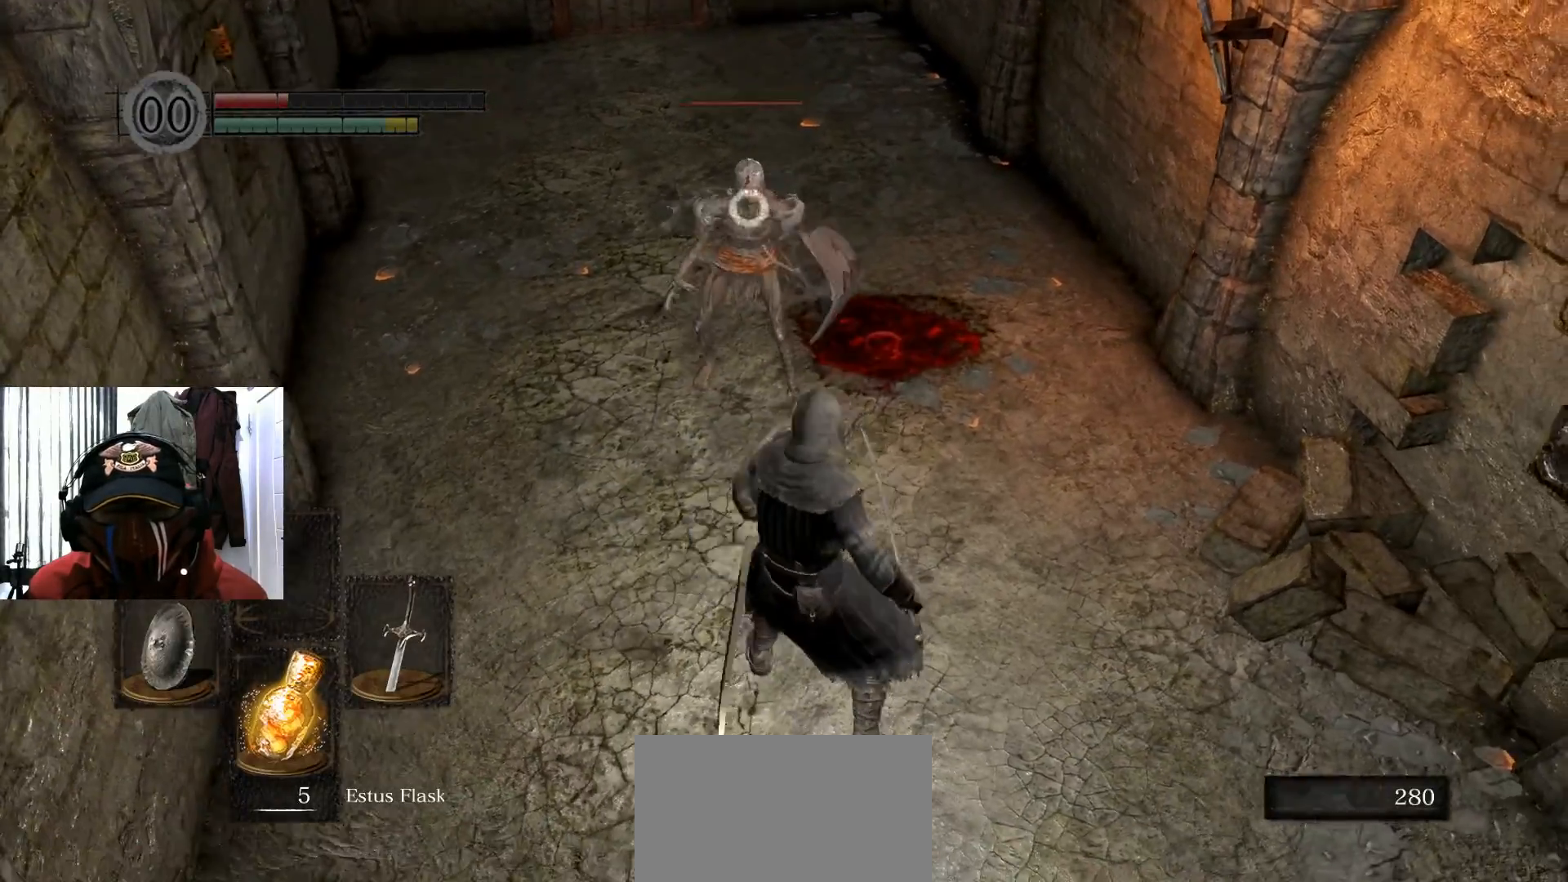
Gameplay with a controller (Xbox layout); each line is a JSON object with the inputs held at the frame after it. "events" lists button and stick changes between this image and that frame as [ms after this image, input, new state], when the widget could be followed in between.
{"buttons": [], "left_stick": "down", "right_stick": "center", "events": []}
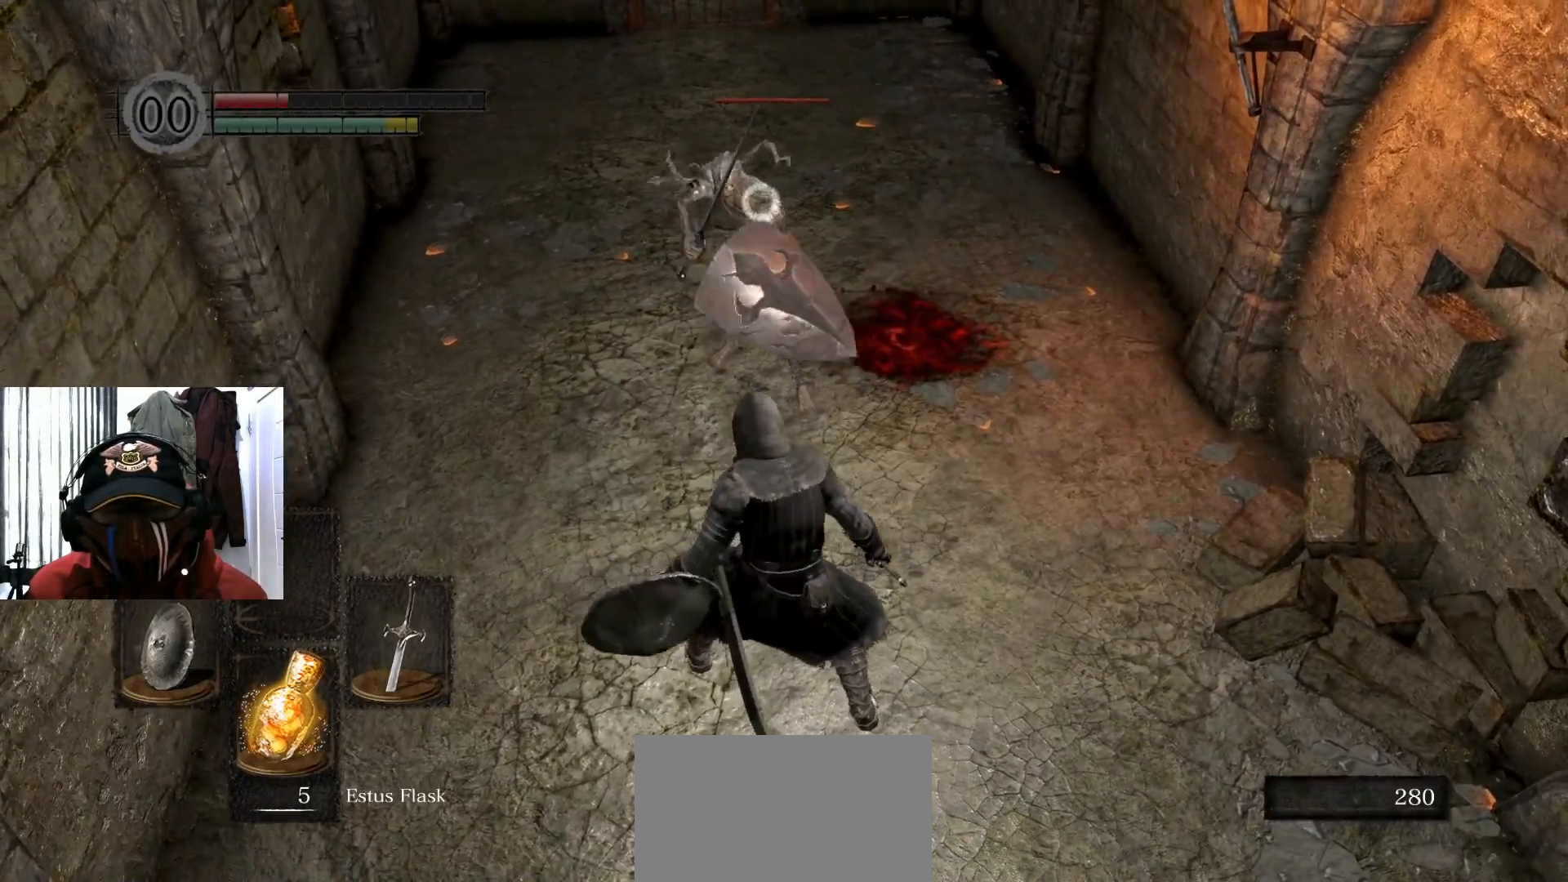
{"buttons": [], "left_stick": "down", "right_stick": "center", "events": [[200, "B", "down"], [317, "B", "up"]]}
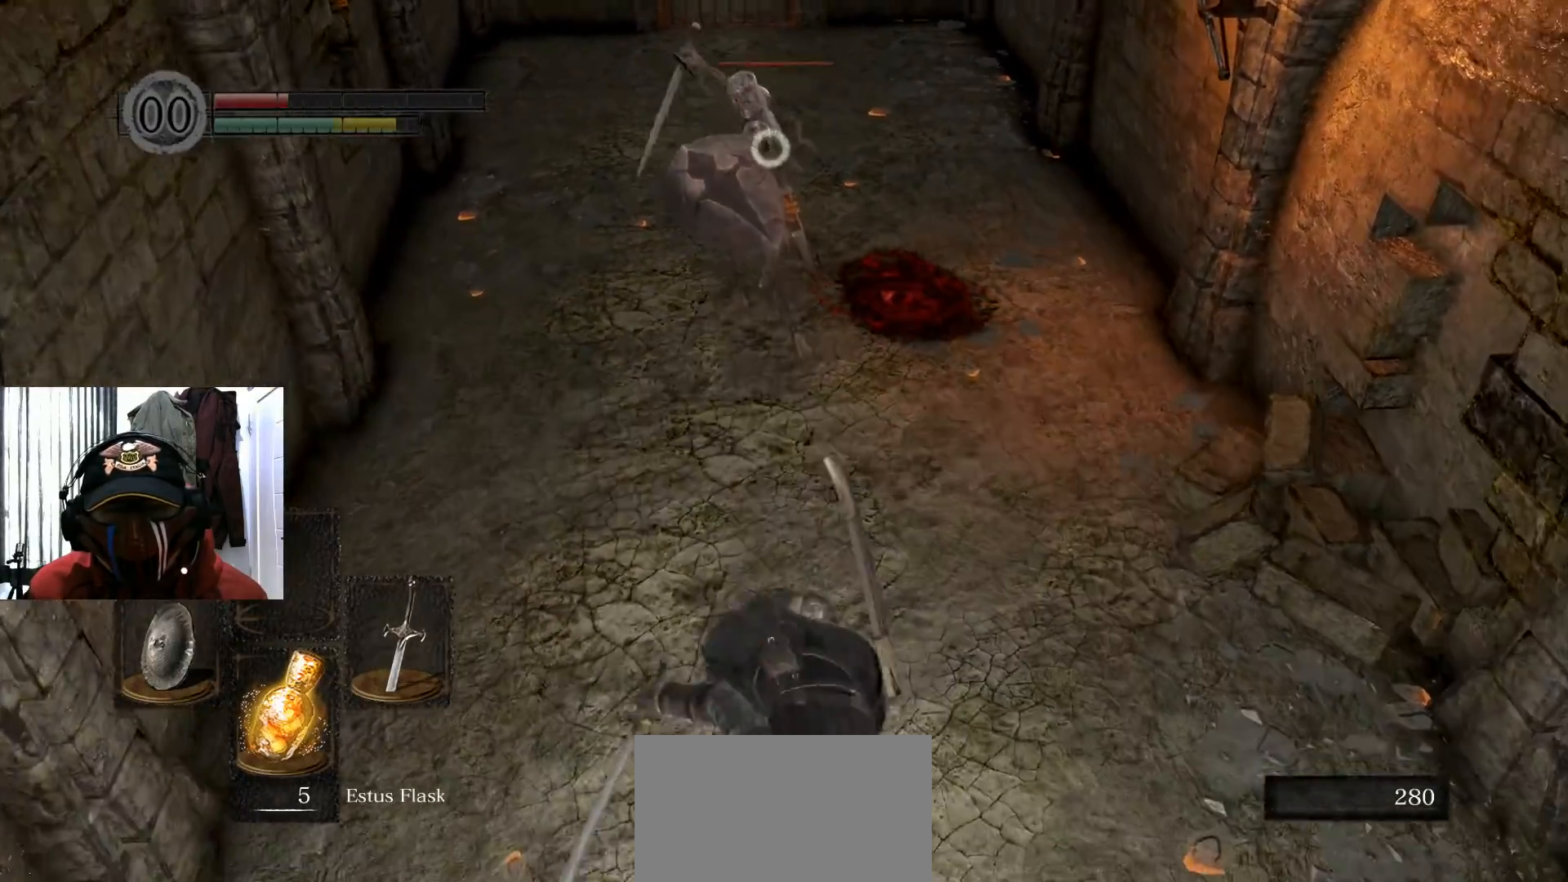
{"buttons": [], "left_stick": "center", "right_stick": "center", "events": [[234, "left_stick", "center"]]}
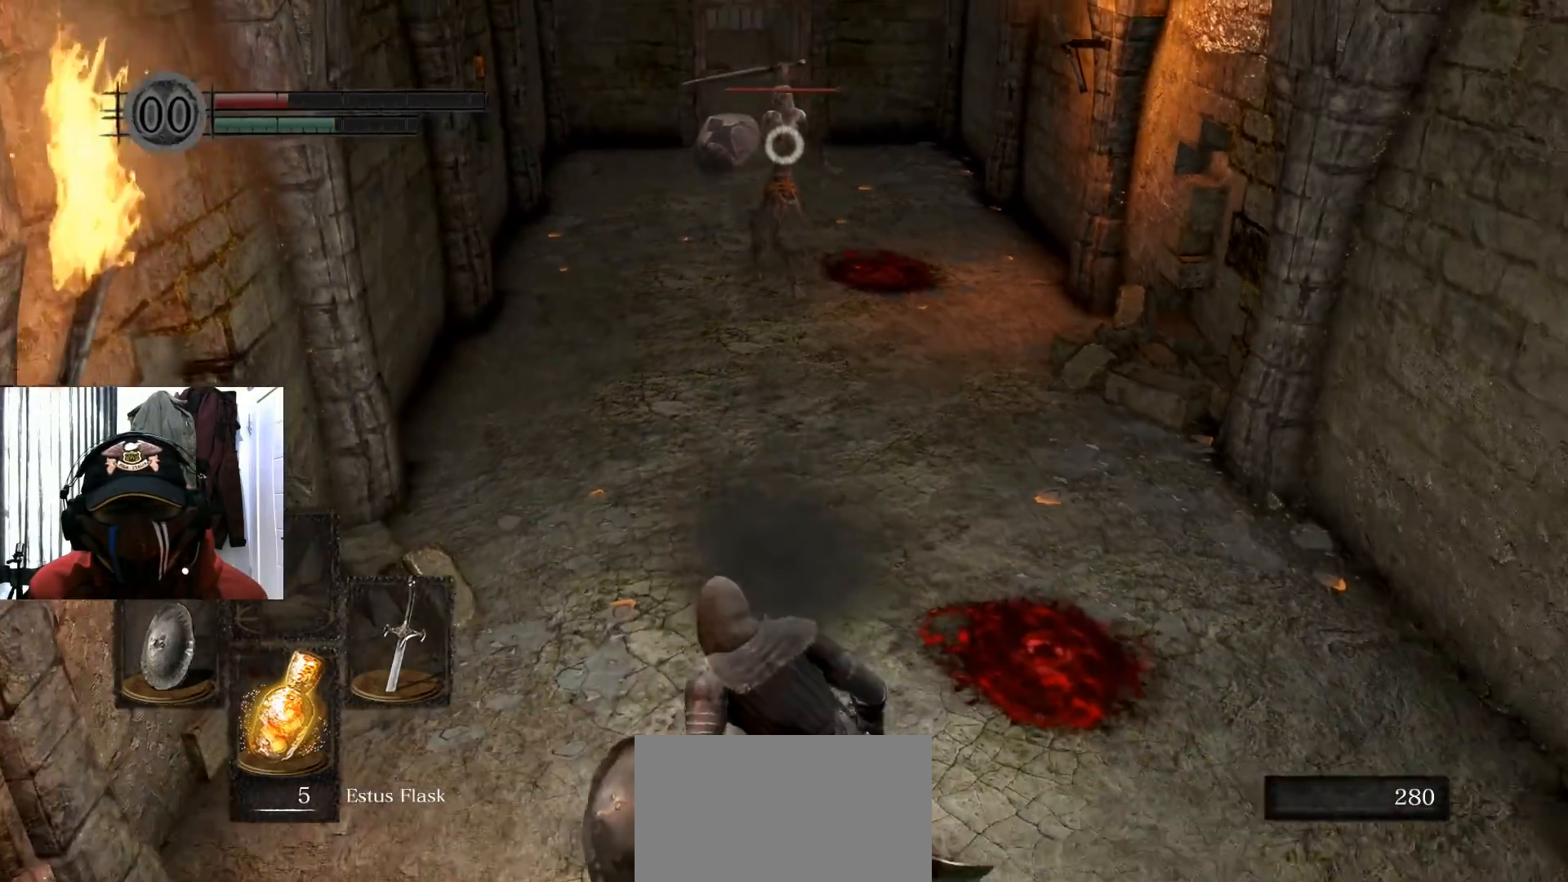
{"buttons": [], "left_stick": "down-left", "right_stick": "center", "events": [[16, "left_stick", "down-left"], [283, "left_stick", "down"], [484, "left_stick", "down-left"]]}
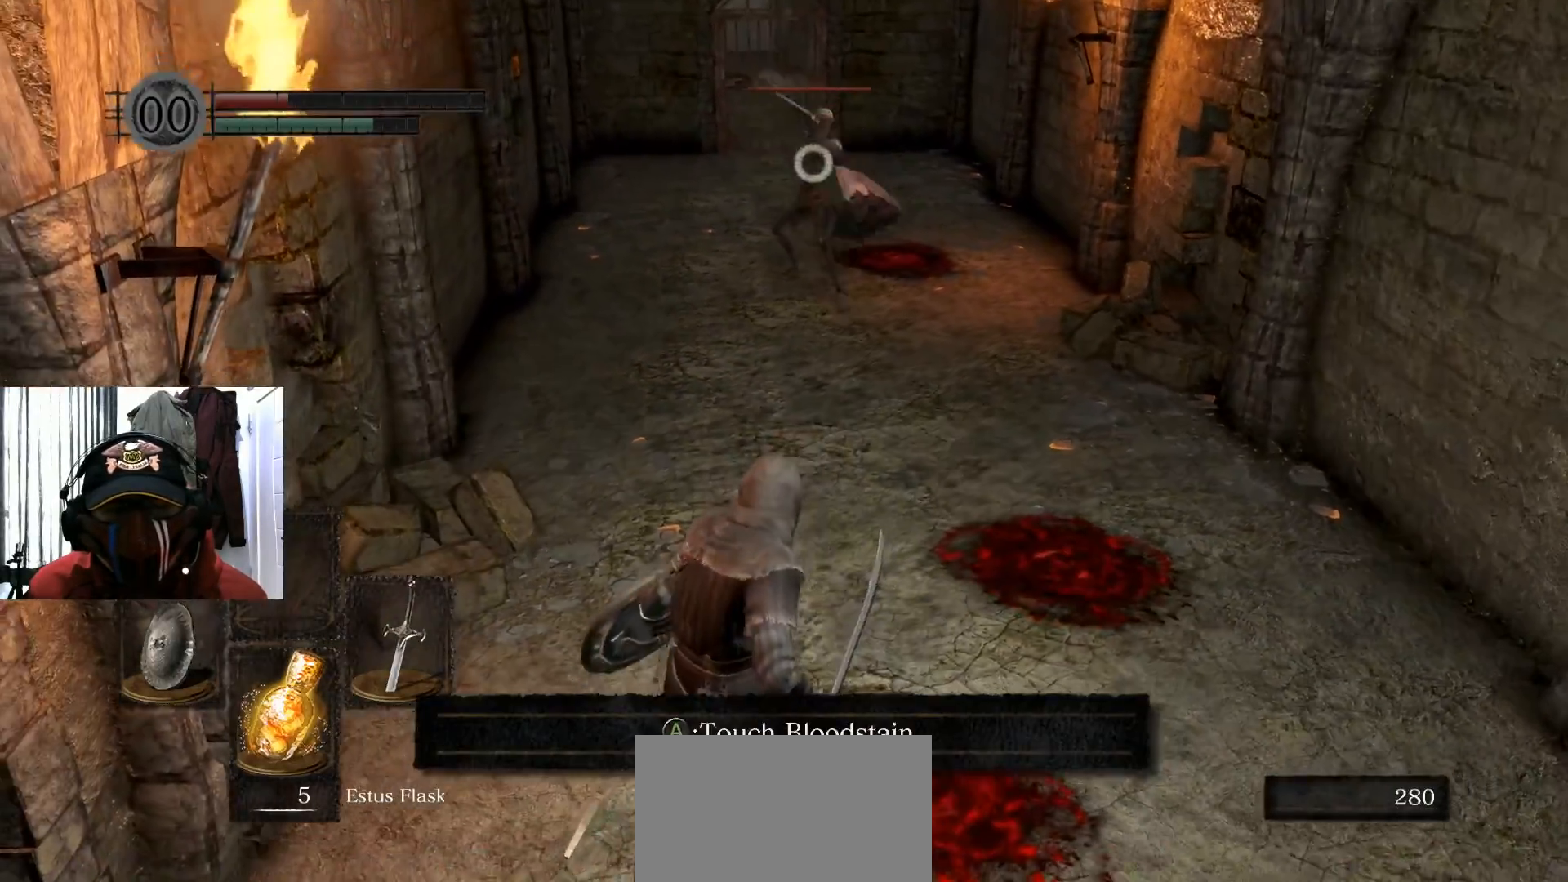
{"buttons": [], "left_stick": "center", "right_stick": "center", "events": [[134, "left_stick", "center"], [200, "A", "down"], [301, "A", "up"]]}
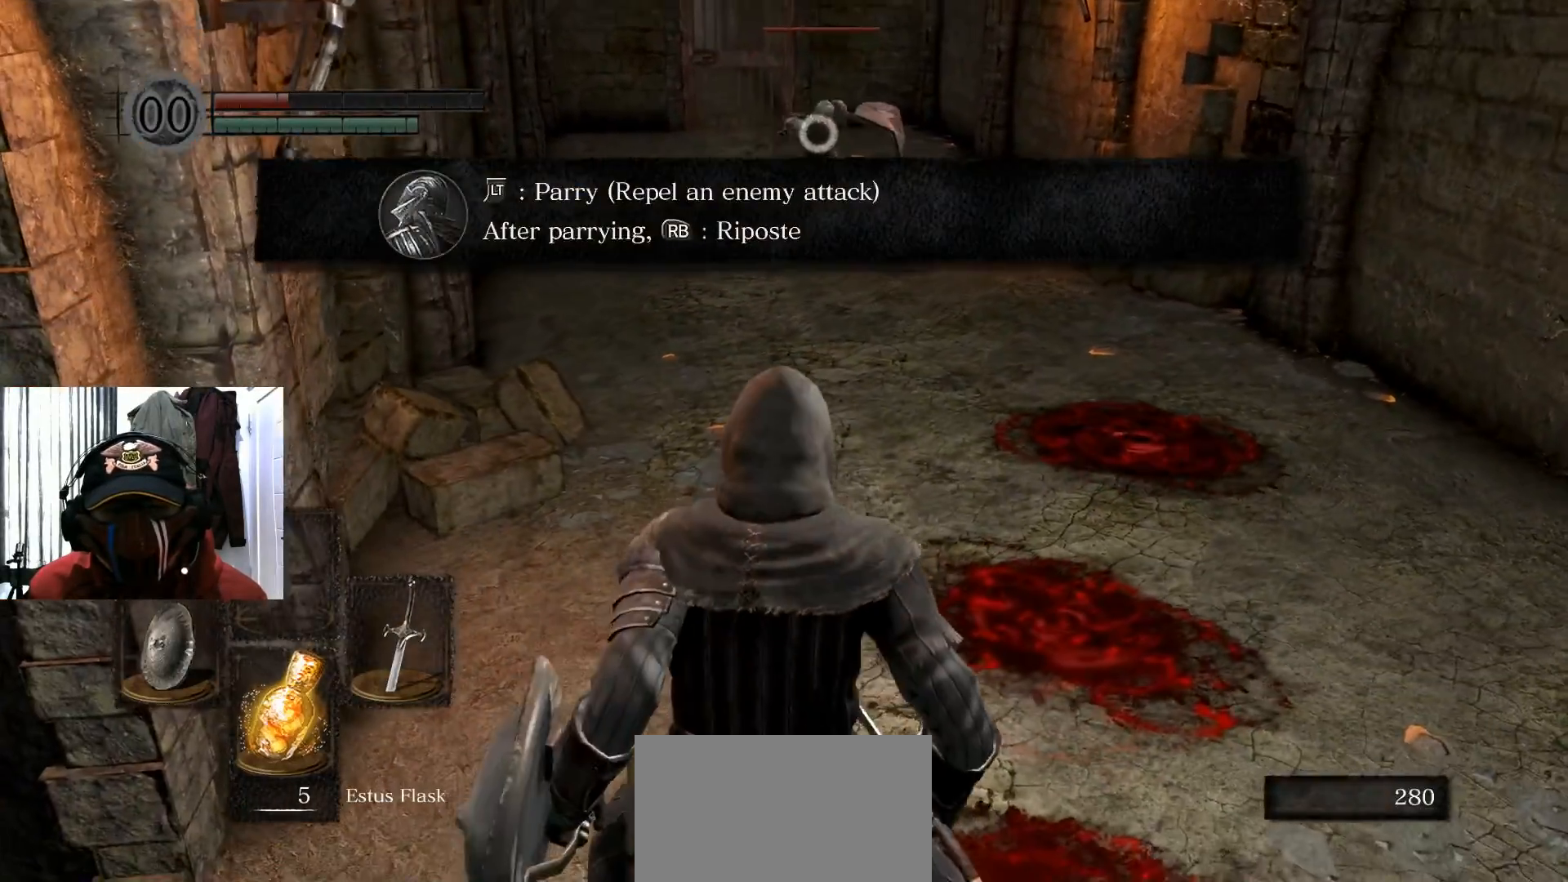
{"buttons": [], "left_stick": "up-left", "right_stick": "center", "events": [[16, "X", "down"], [83, "X", "up"], [450, "left_stick", "up-left"]]}
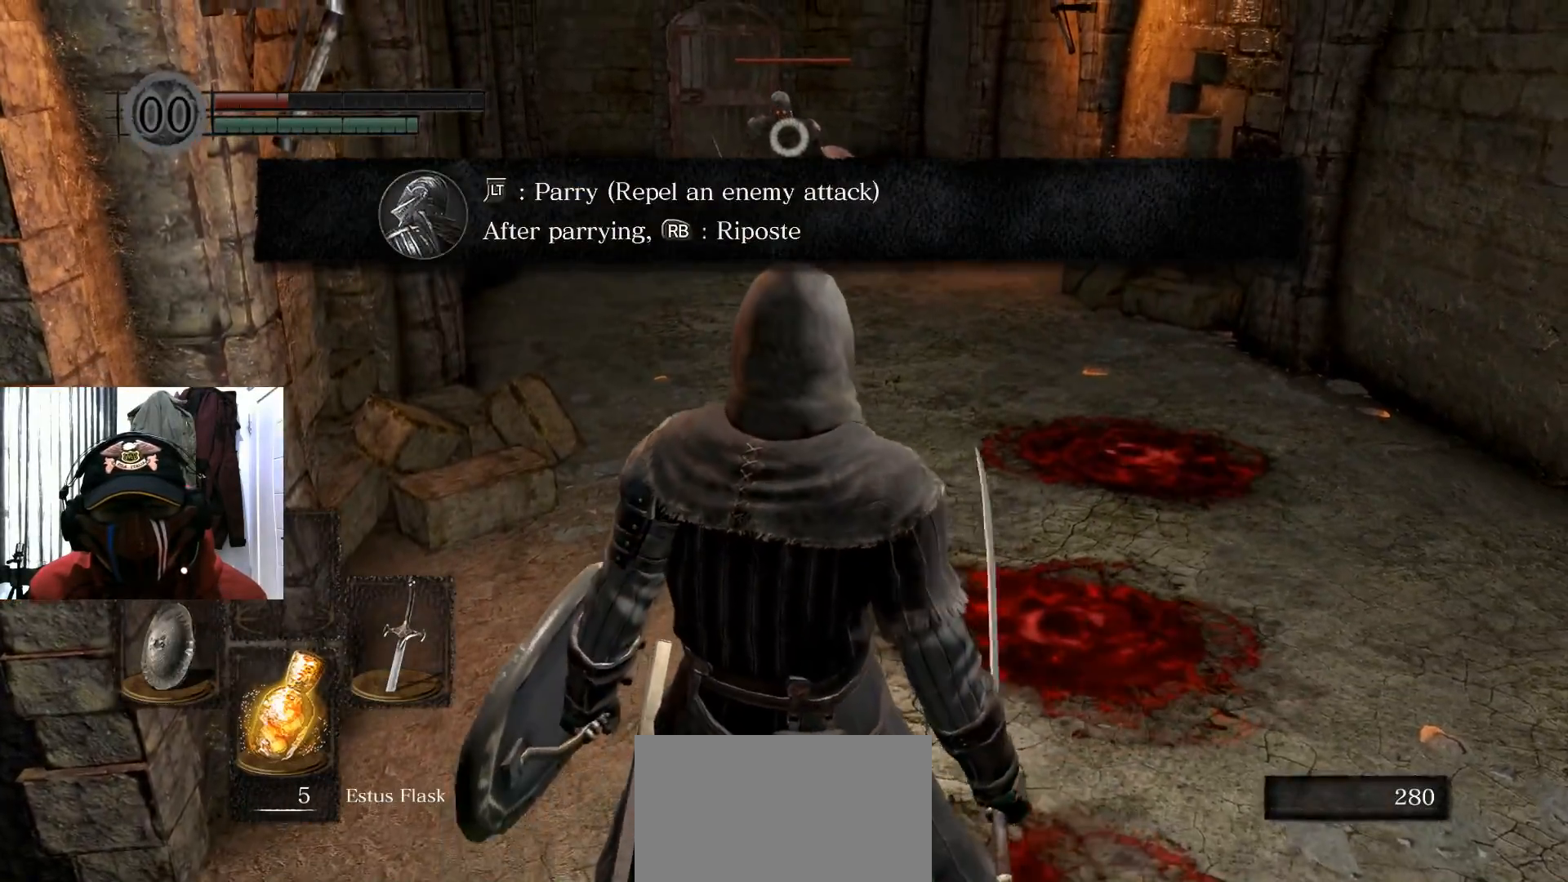
{"buttons": [], "left_stick": "down-left", "right_stick": "center", "events": [[334, "left_stick", "down-left"], [384, "X", "down"], [501, "X", "up"]]}
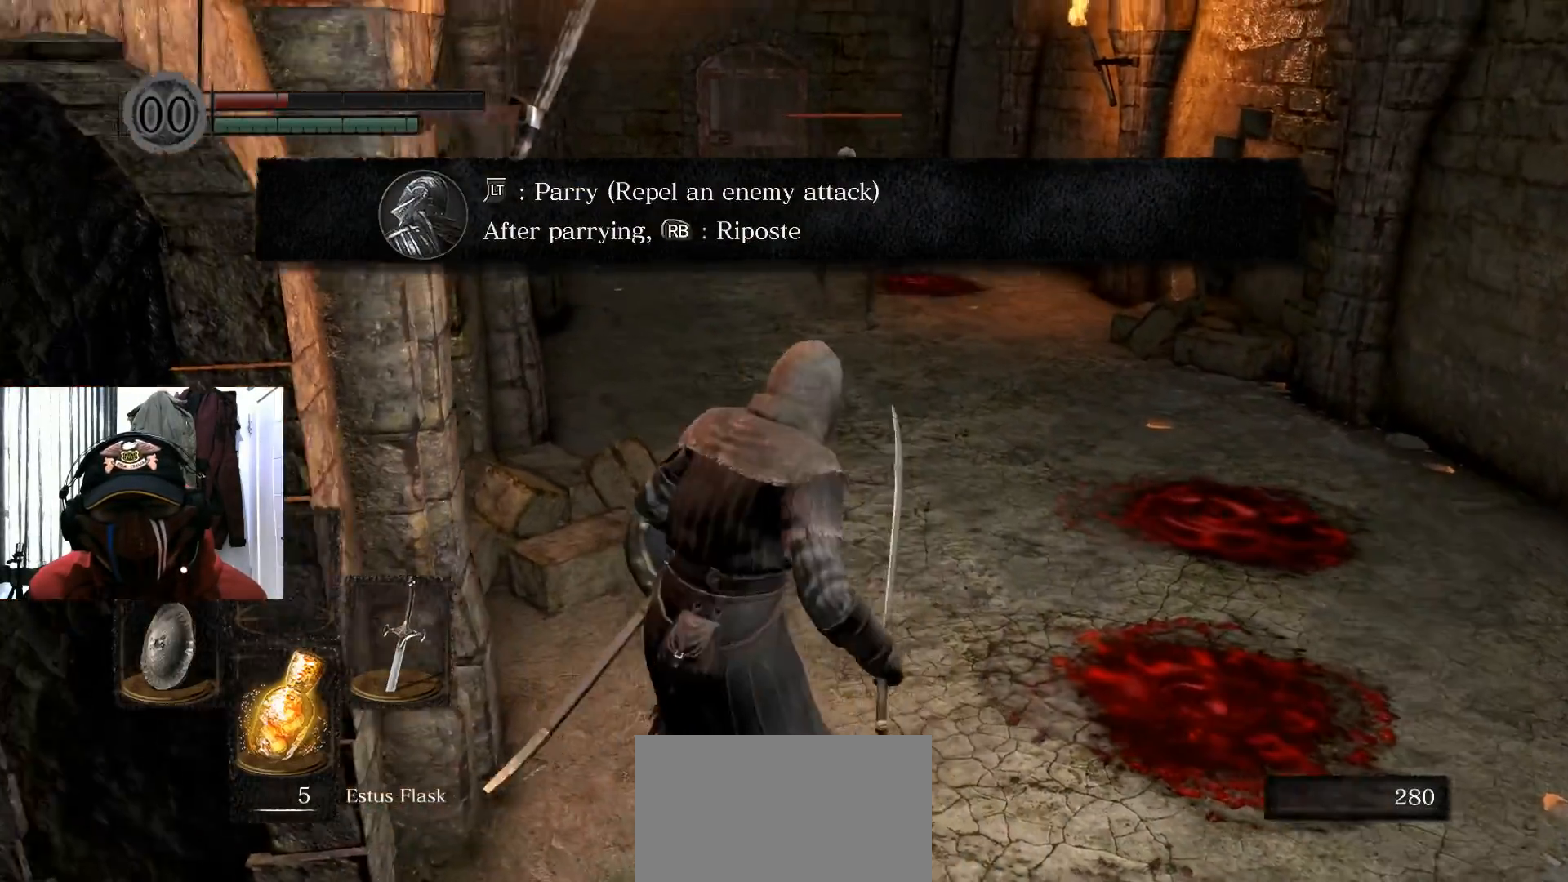
{"buttons": [], "left_stick": "right", "right_stick": "center", "events": [[67, "left_stick", "center"], [300, "left_stick", "right"]]}
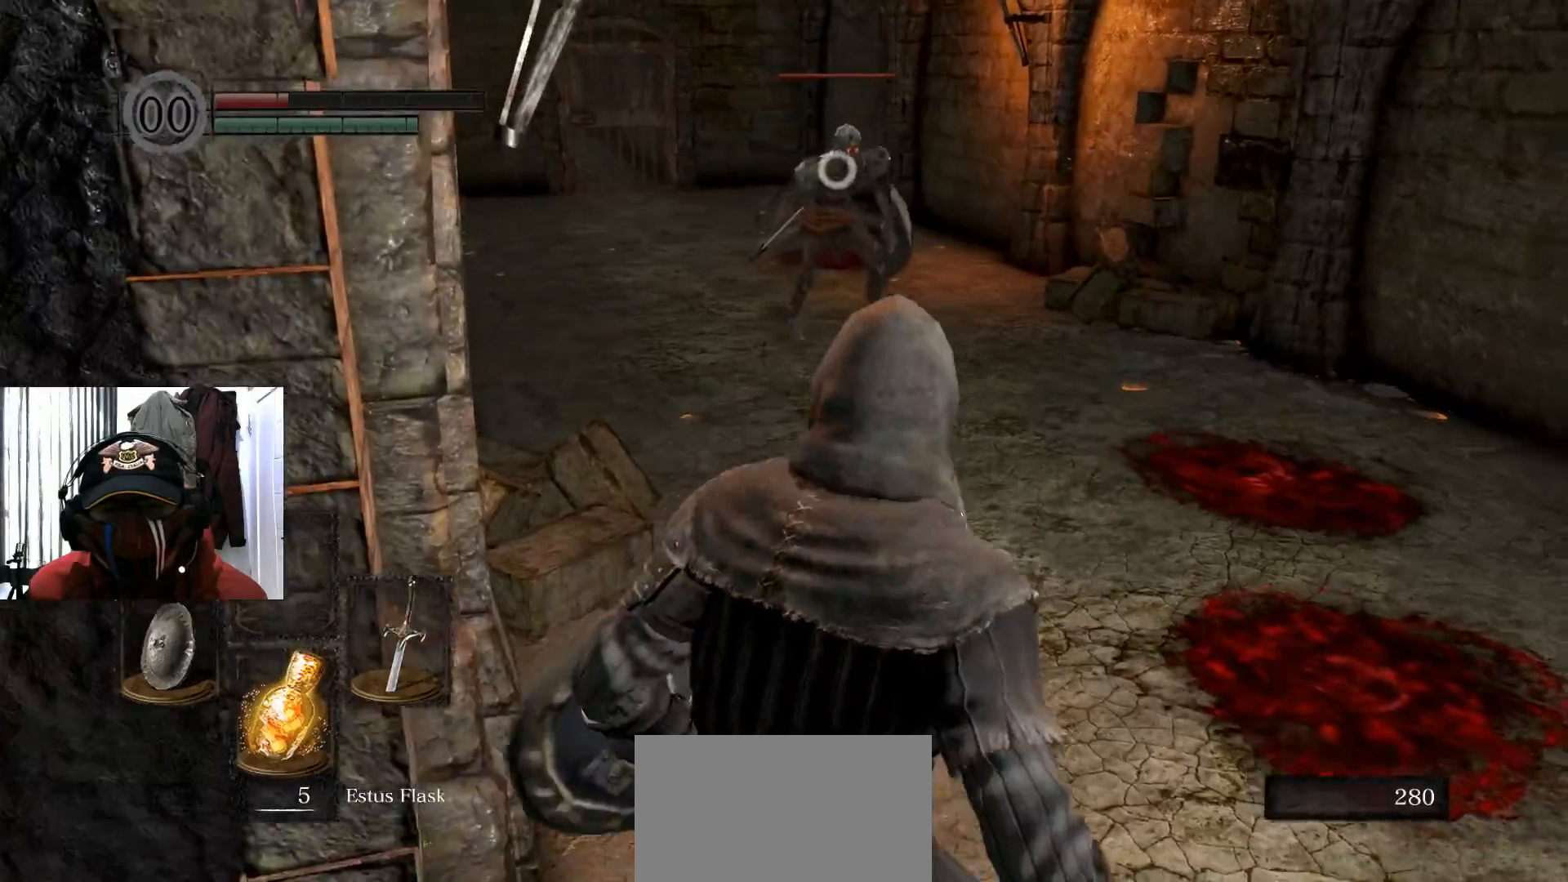
{"buttons": [], "left_stick": "down-left", "right_stick": "center", "events": [[34, "left_stick", "up-right"], [284, "X", "down"], [317, "left_stick", "center"], [417, "X", "up"], [451, "left_stick", "down-left"]]}
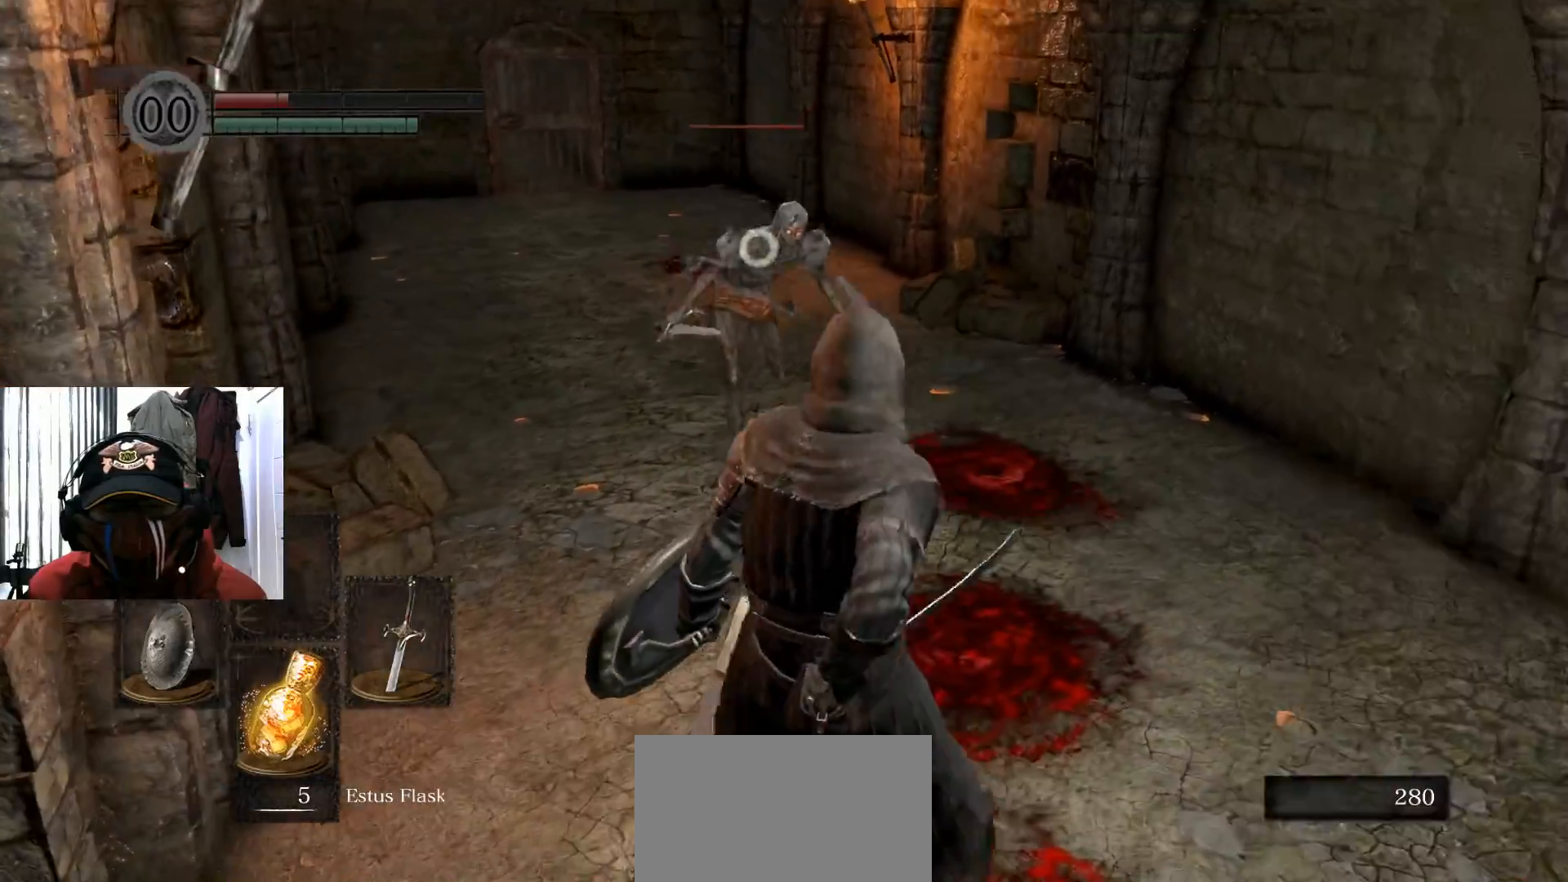
{"buttons": [], "left_stick": "down-left", "right_stick": "center", "events": []}
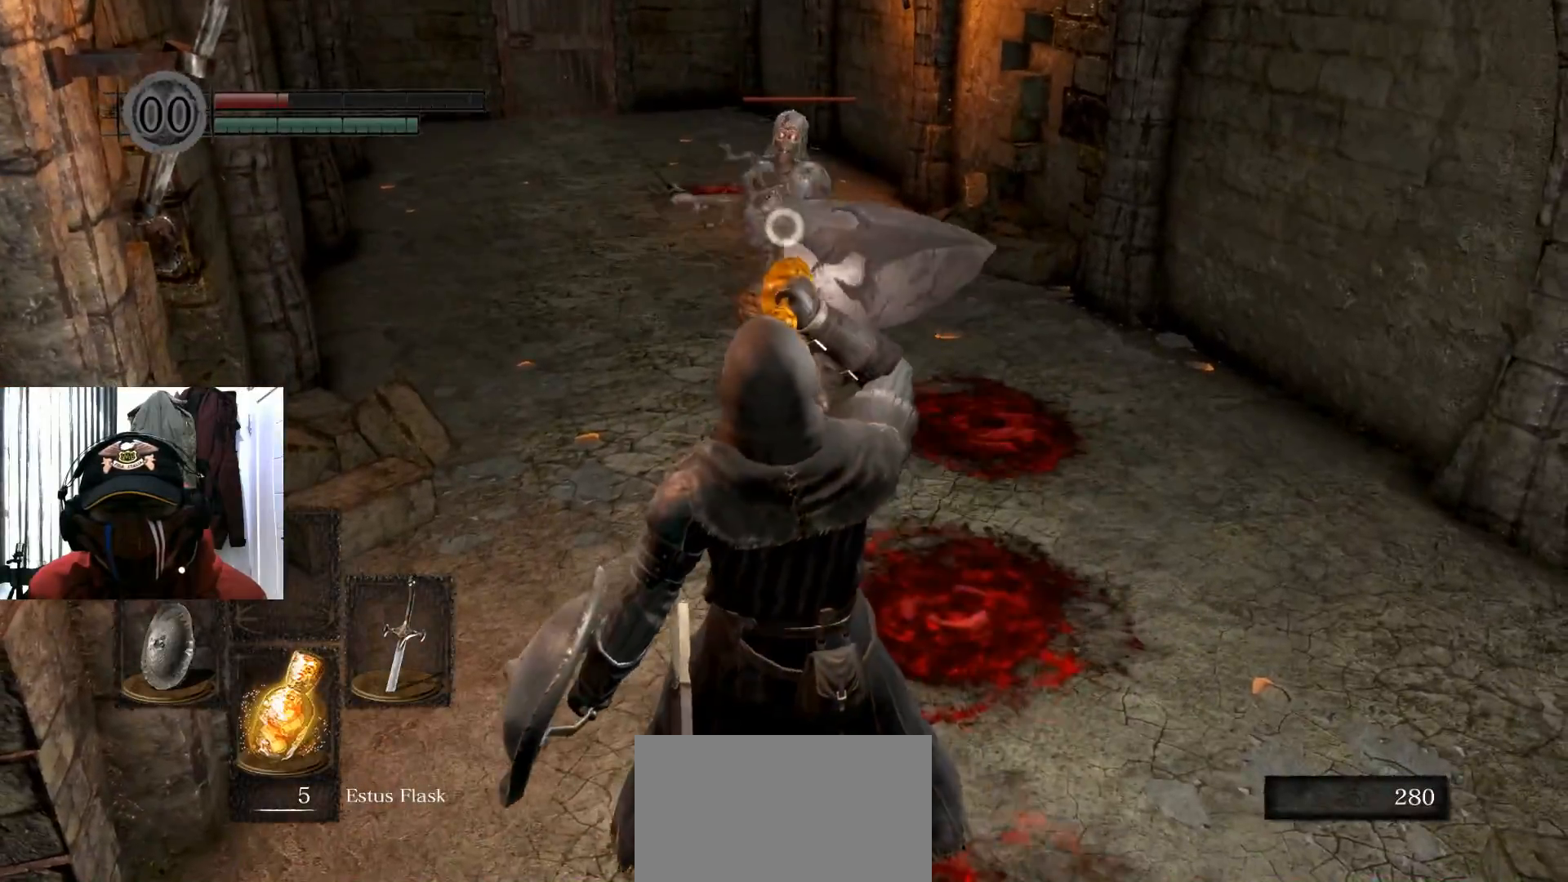
{"buttons": [], "left_stick": "down-left", "right_stick": "center", "events": []}
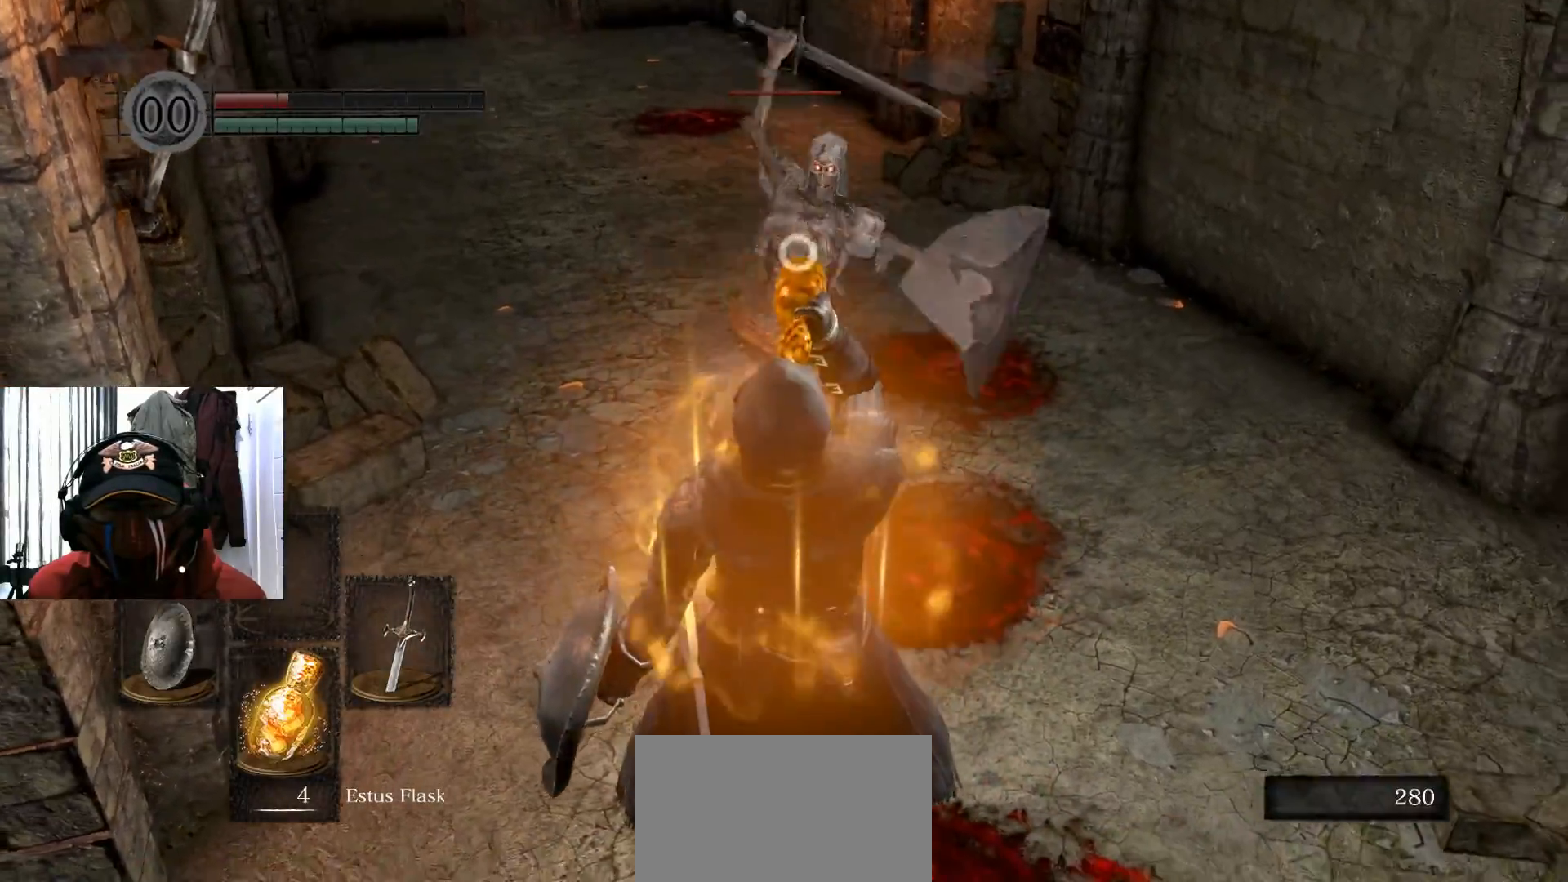
{"buttons": [], "left_stick": "down-left", "right_stick": "center", "events": []}
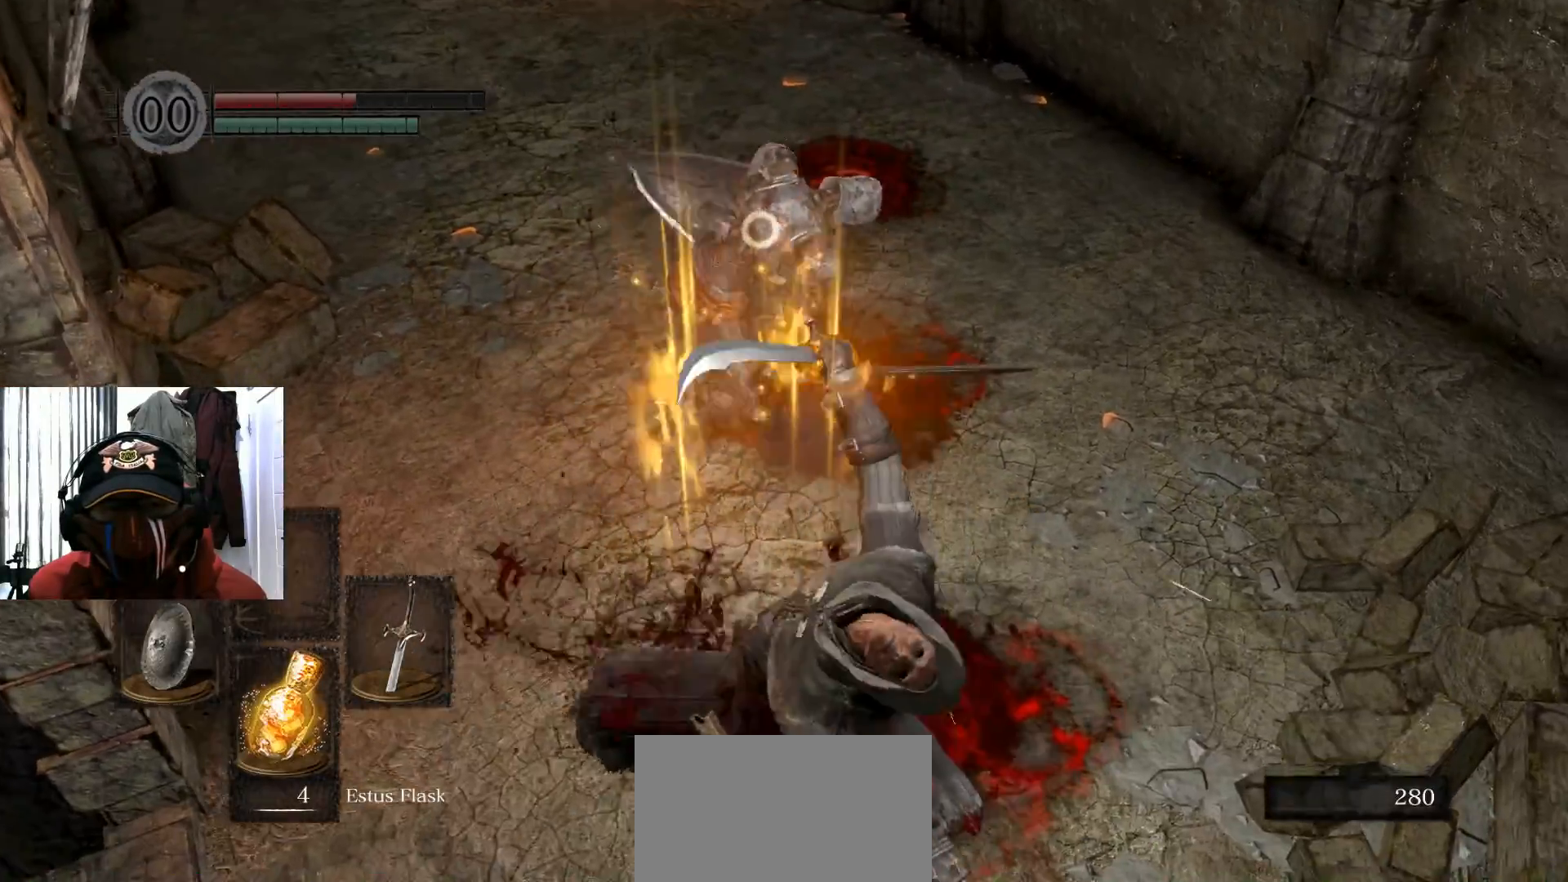
{"buttons": [], "left_stick": "right", "right_stick": "center", "events": [[150, "left_stick", "up-left"], [251, "left_stick", "up-right"], [401, "left_stick", "right"]]}
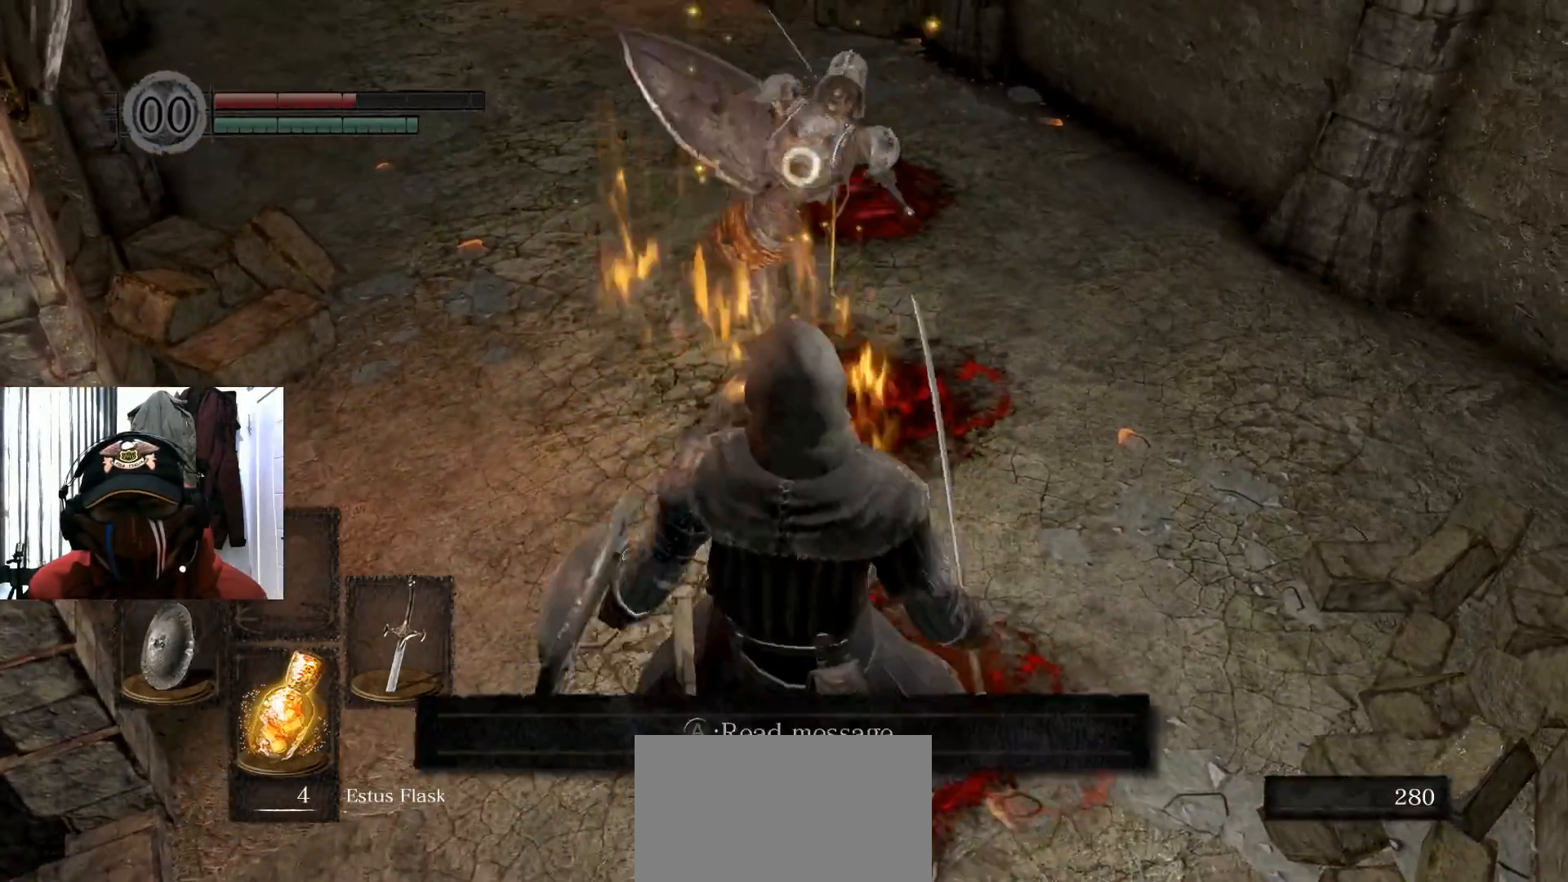
{"buttons": [], "left_stick": "up", "right_stick": "center", "events": [[33, "B", "down"], [167, "B", "up"], [267, "left_stick", "up-right"], [434, "left_stick", "up"]]}
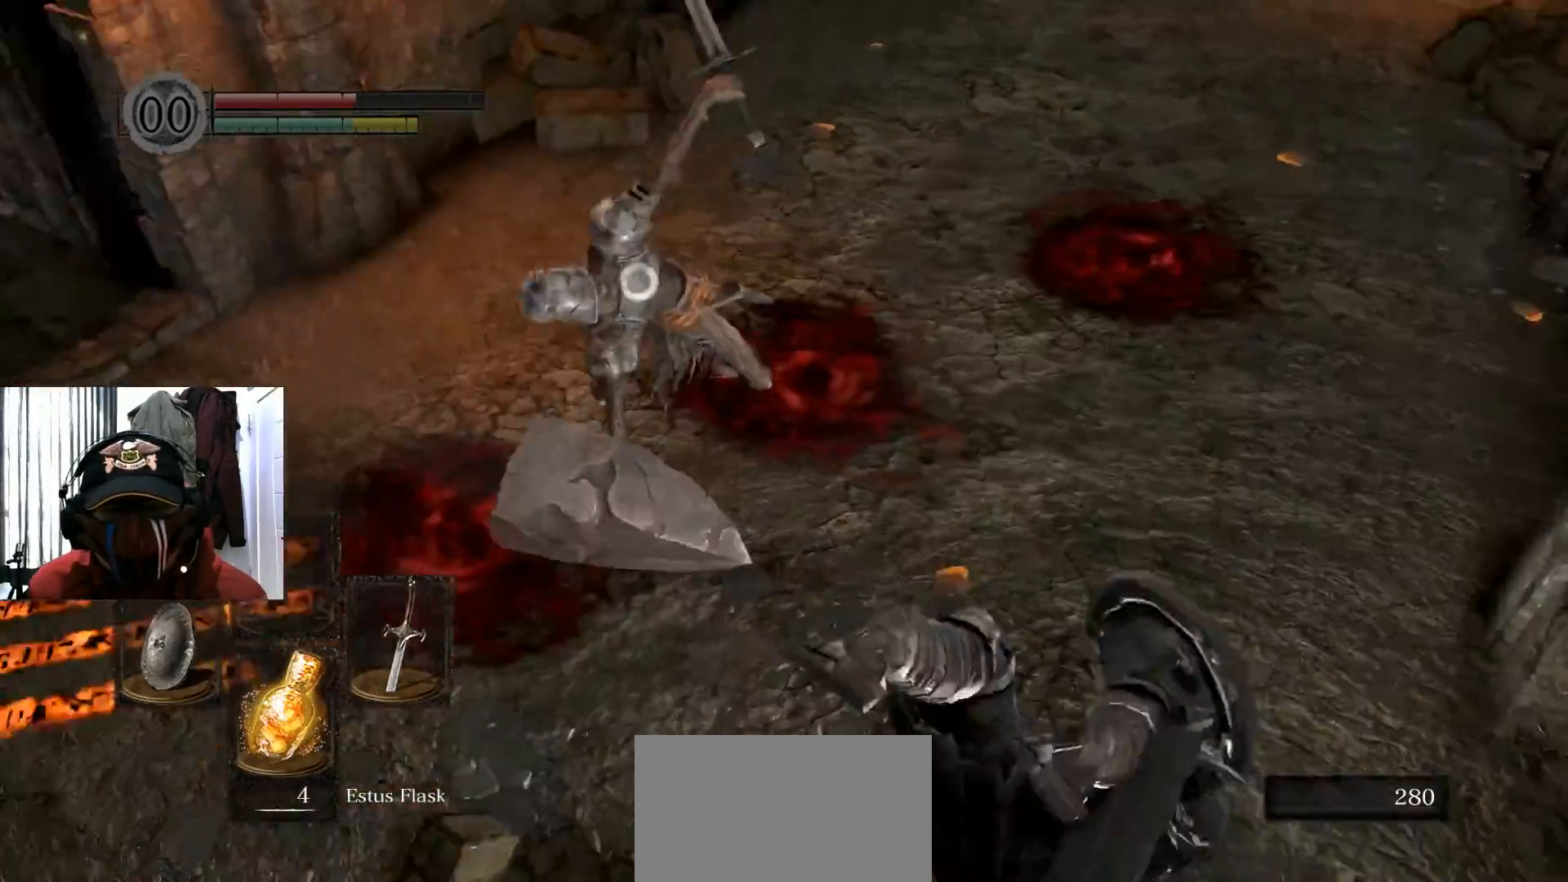
{"buttons": [], "left_stick": "up", "right_stick": "center", "events": [[367, "left_stick", "up-right"], [501, "left_stick", "up"]]}
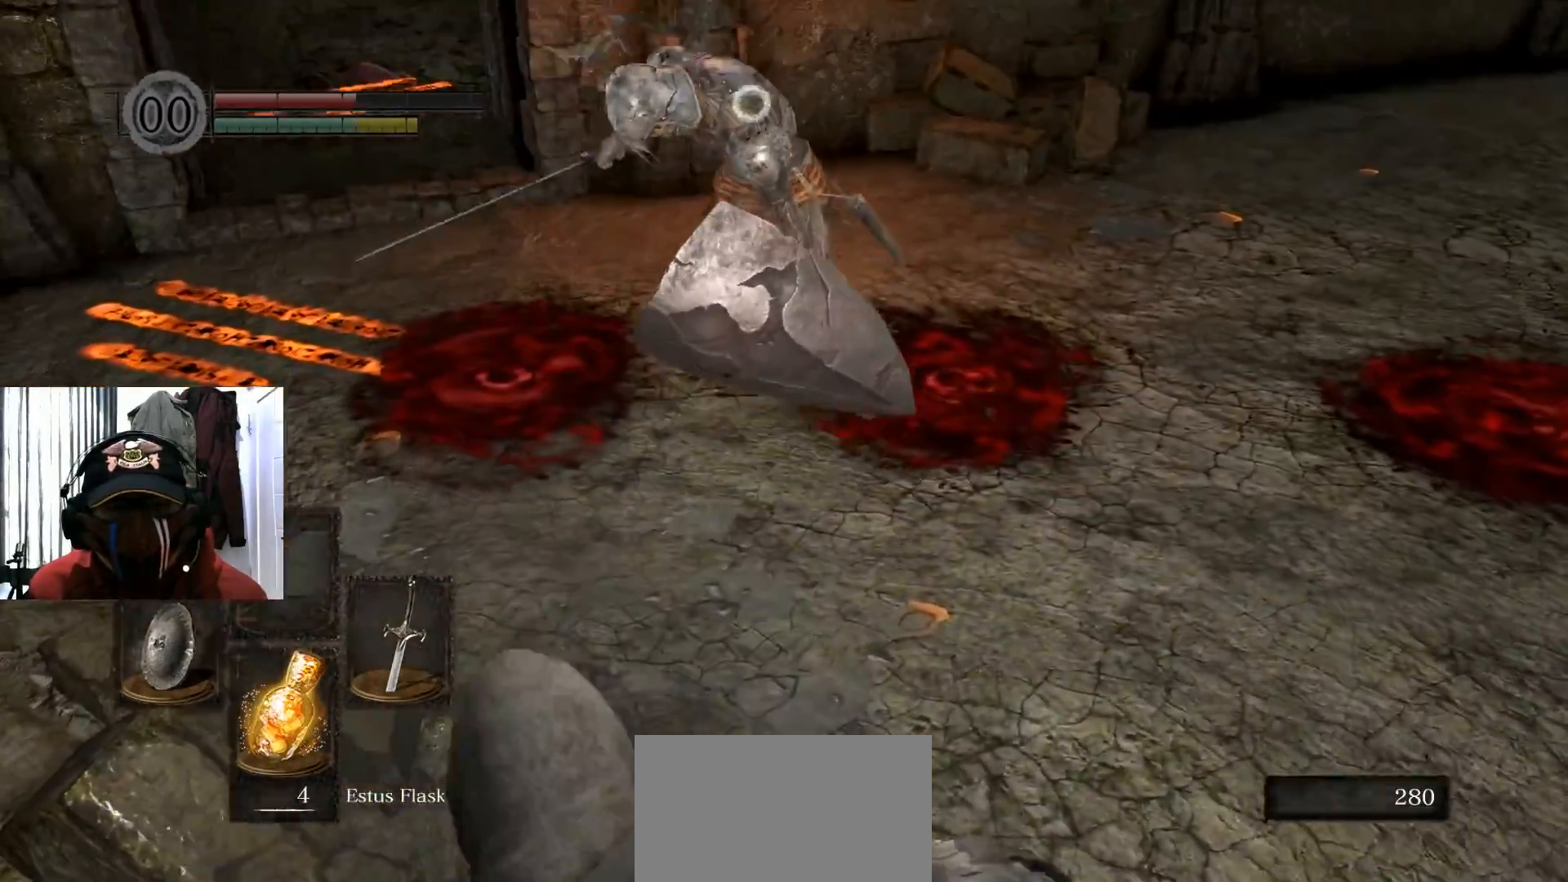
{"buttons": [], "left_stick": "right", "right_stick": "center", "events": [[217, "left_stick", "up-right"], [484, "left_stick", "right"]]}
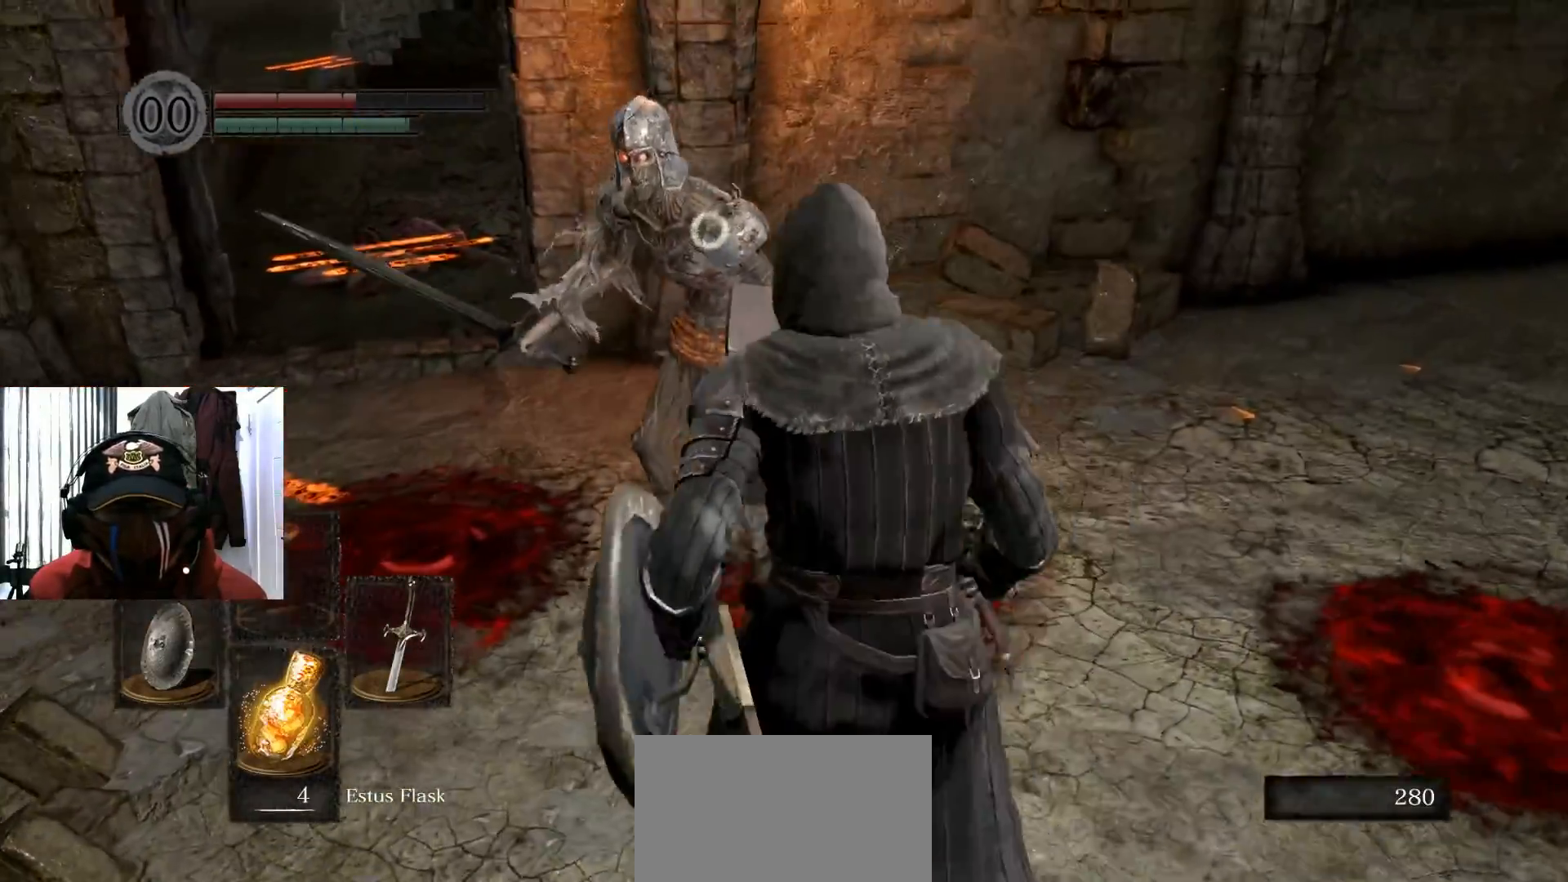
{"buttons": [], "left_stick": "center", "right_stick": "center", "events": [[301, "left_stick", "up-right"], [417, "left_stick", "center"]]}
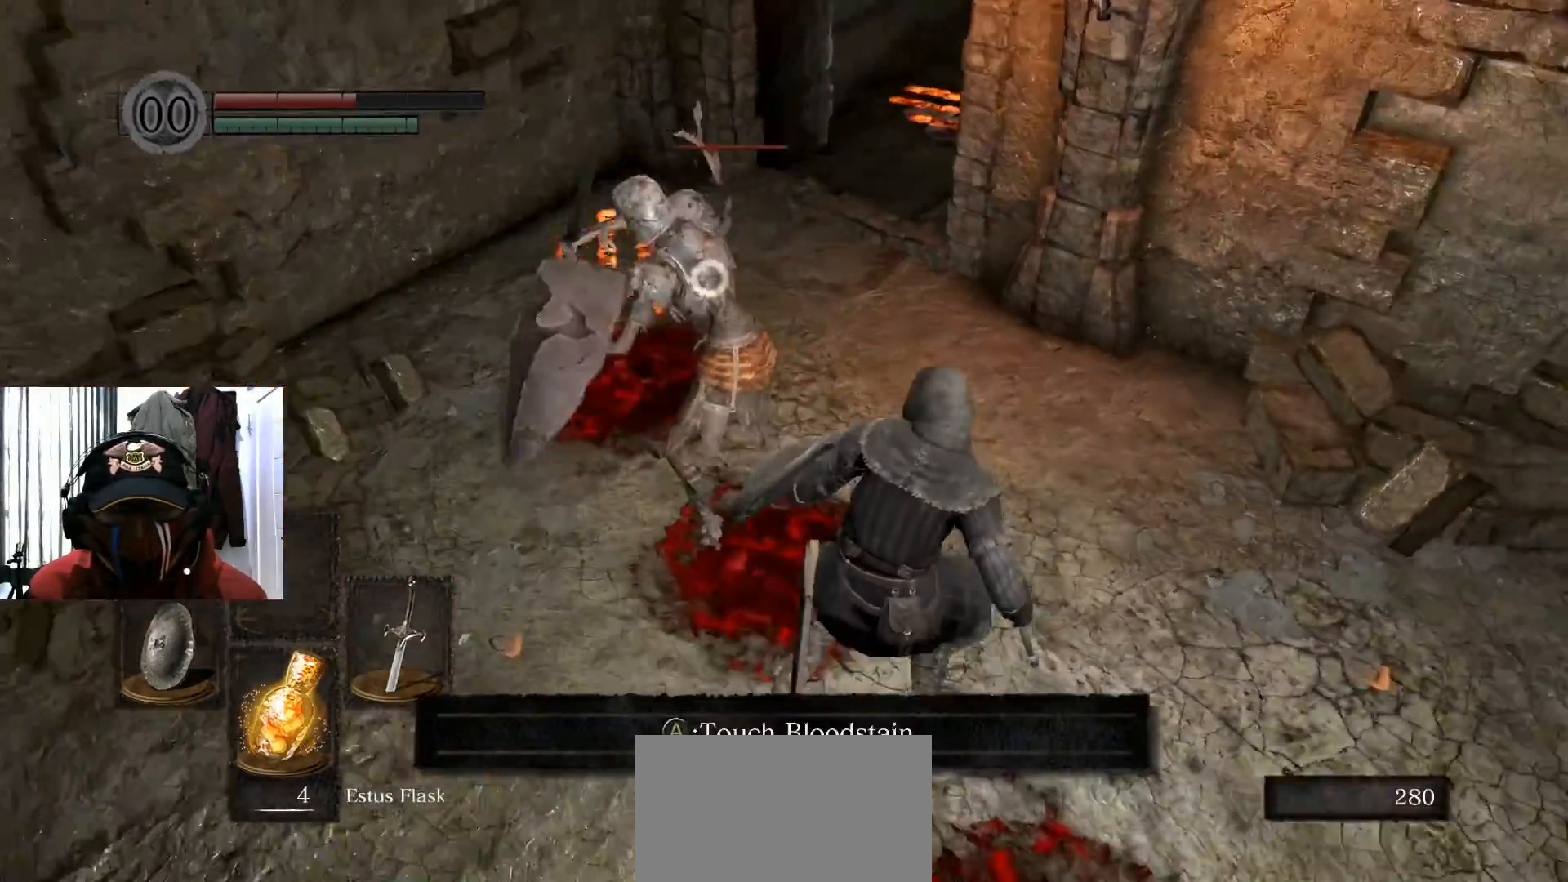
{"buttons": [], "left_stick": "center", "right_stick": "center", "events": []}
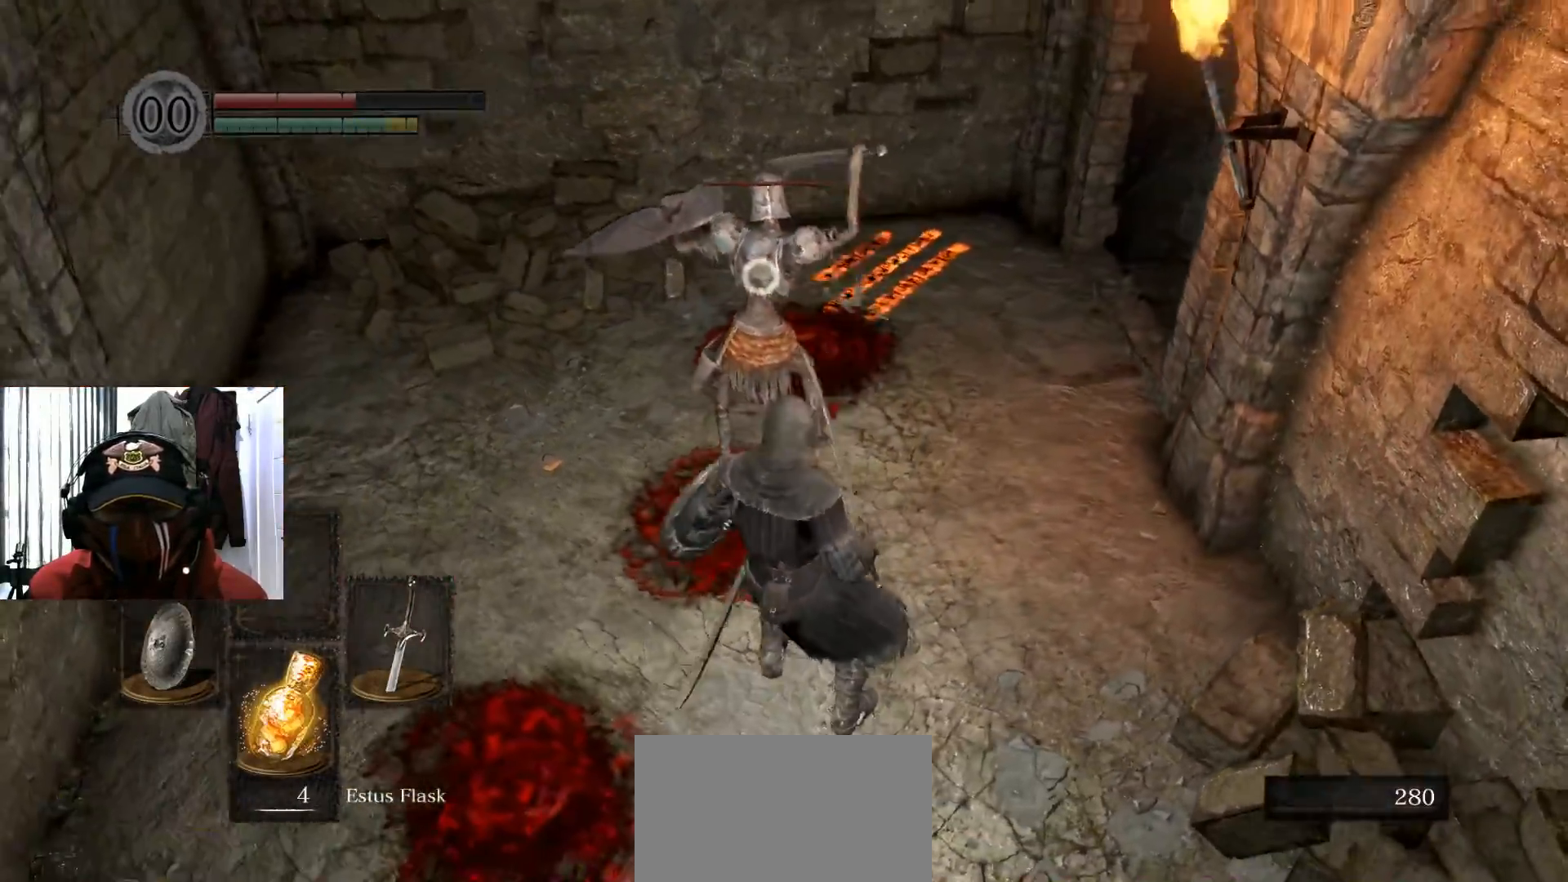
{"buttons": [], "left_stick": "center", "right_stick": "center", "events": []}
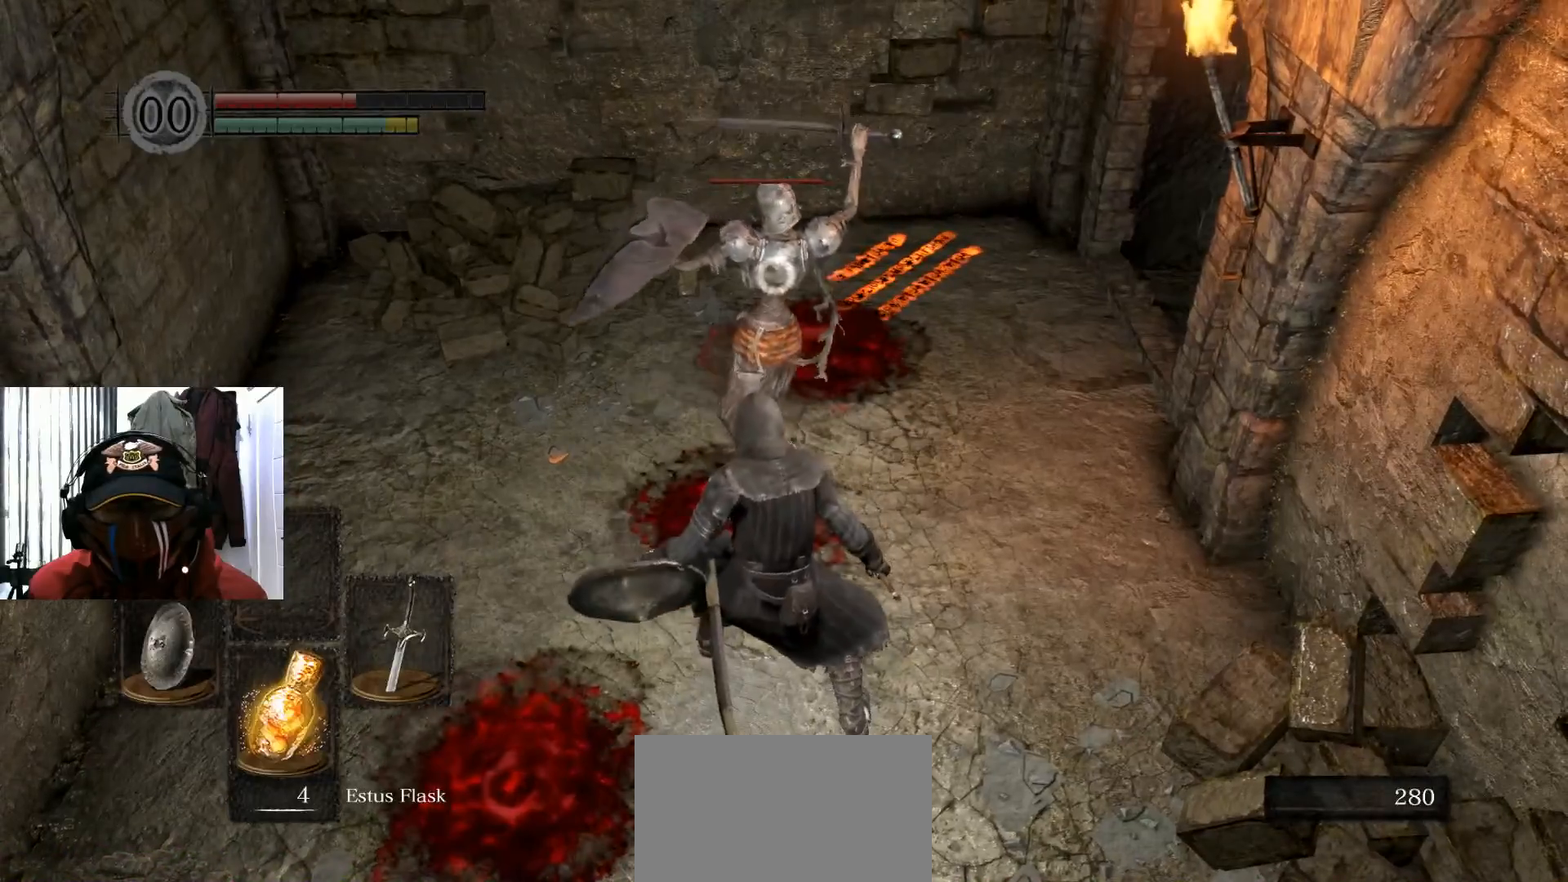
{"buttons": [], "left_stick": "center", "right_stick": "center", "events": []}
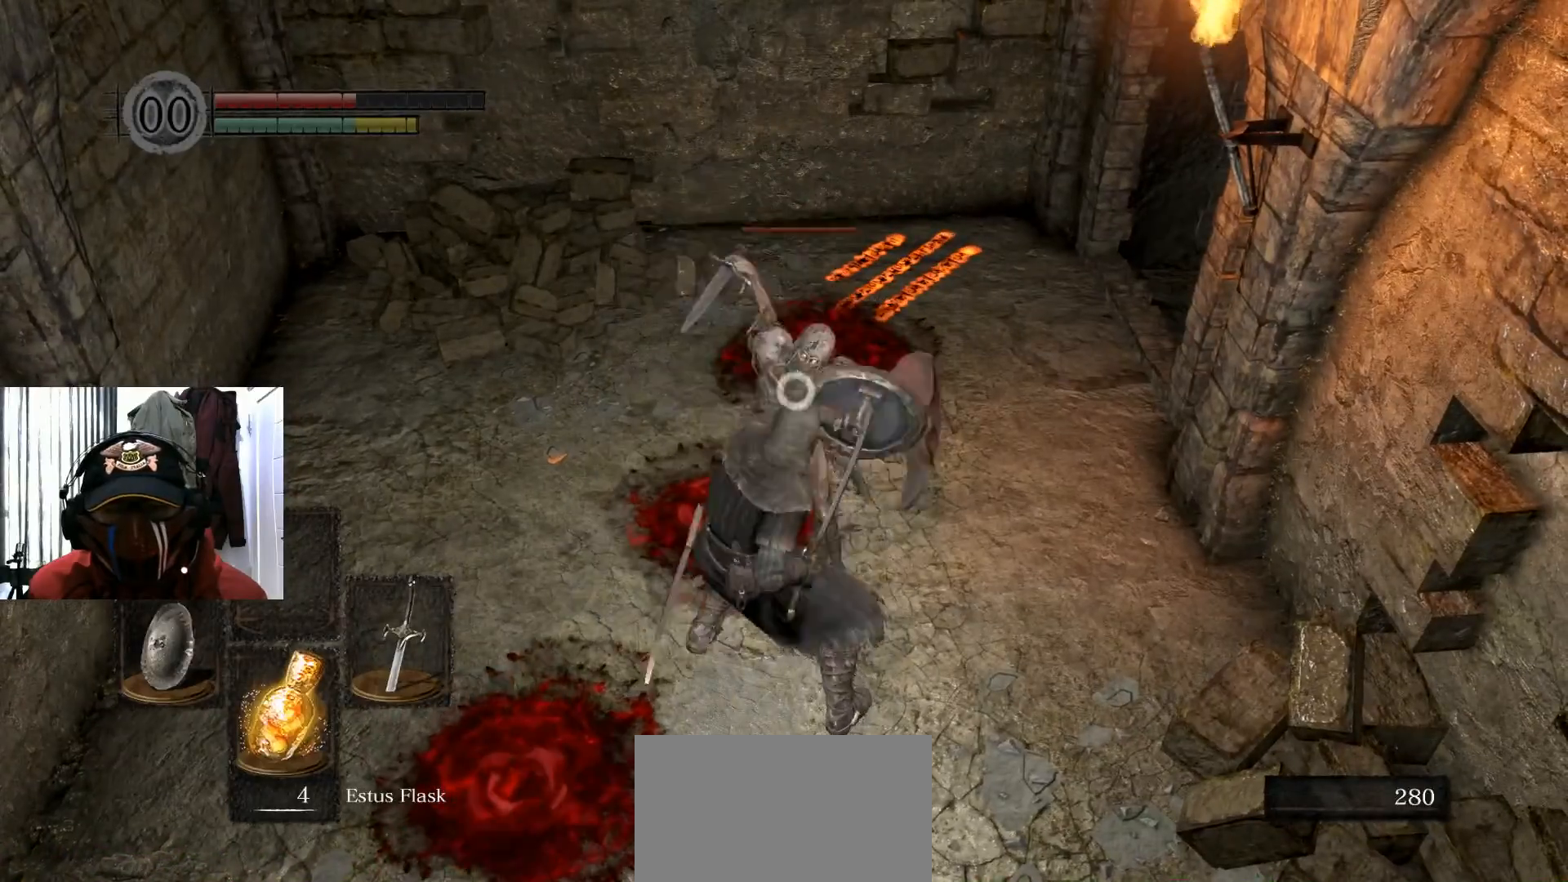
{"buttons": [], "left_stick": "center", "right_stick": "center", "events": []}
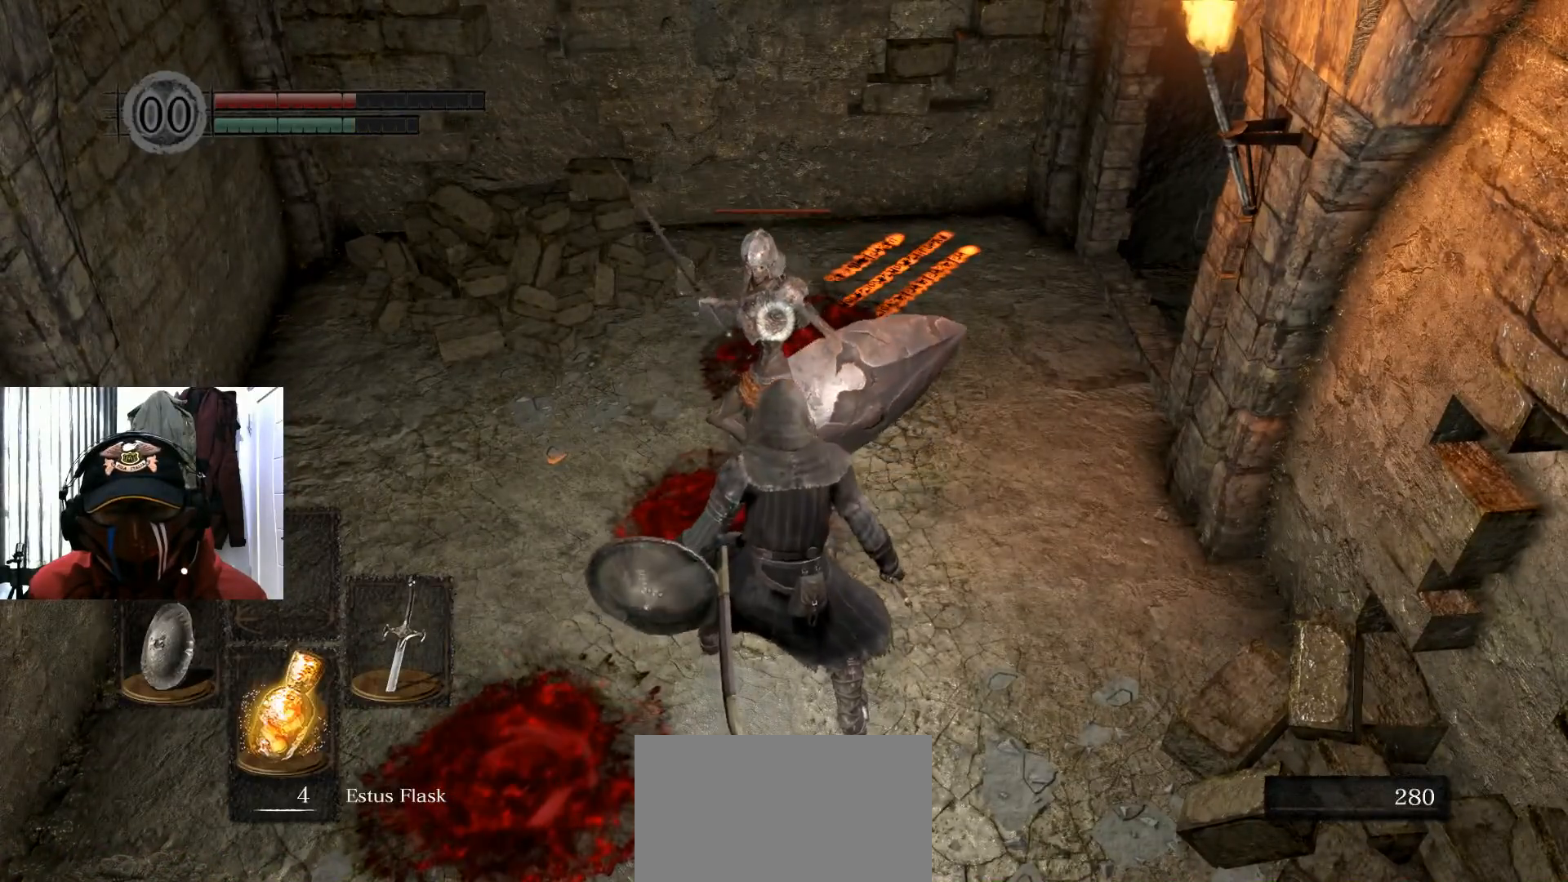
{"buttons": [], "left_stick": "up", "right_stick": "center", "events": [[67, "left_stick", "up"]]}
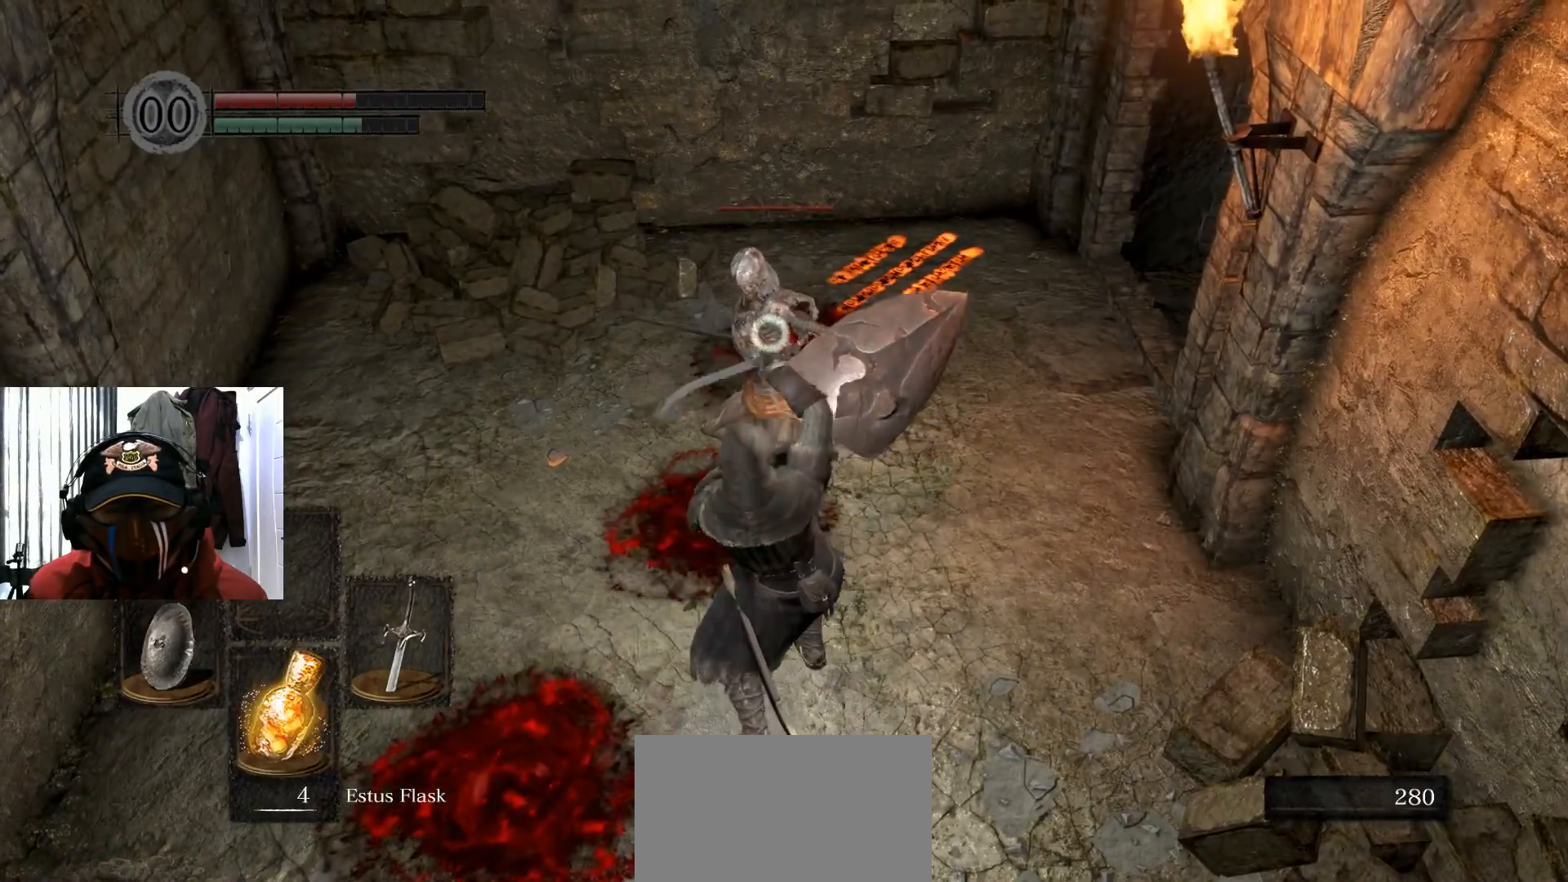
{"buttons": [], "left_stick": "up", "right_stick": "center", "events": []}
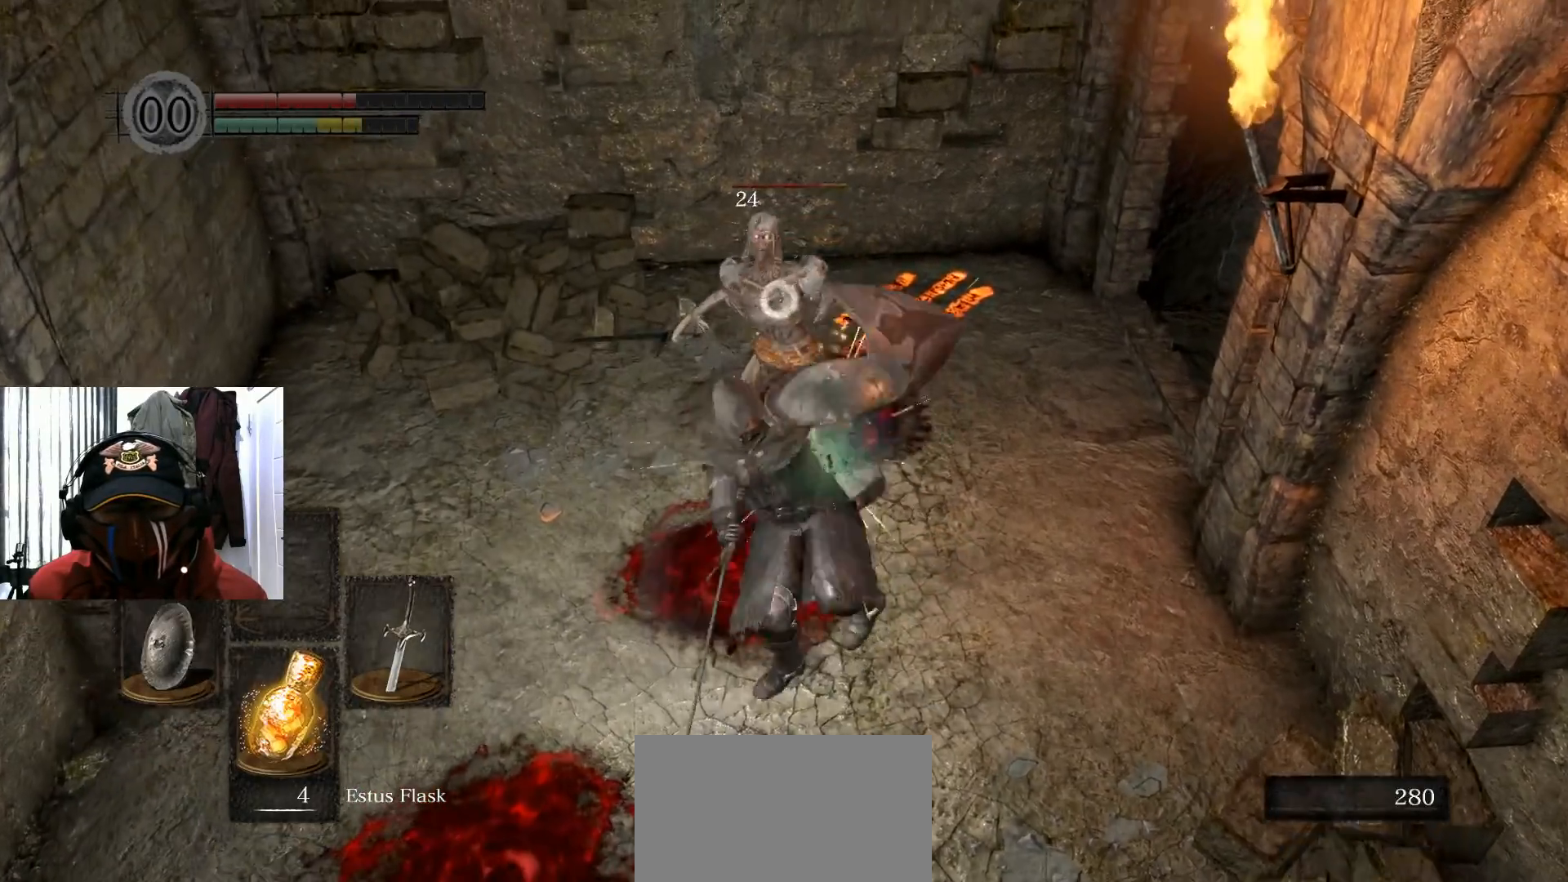
{"buttons": [], "left_stick": "center", "right_stick": "center", "events": [[384, "left_stick", "center"]]}
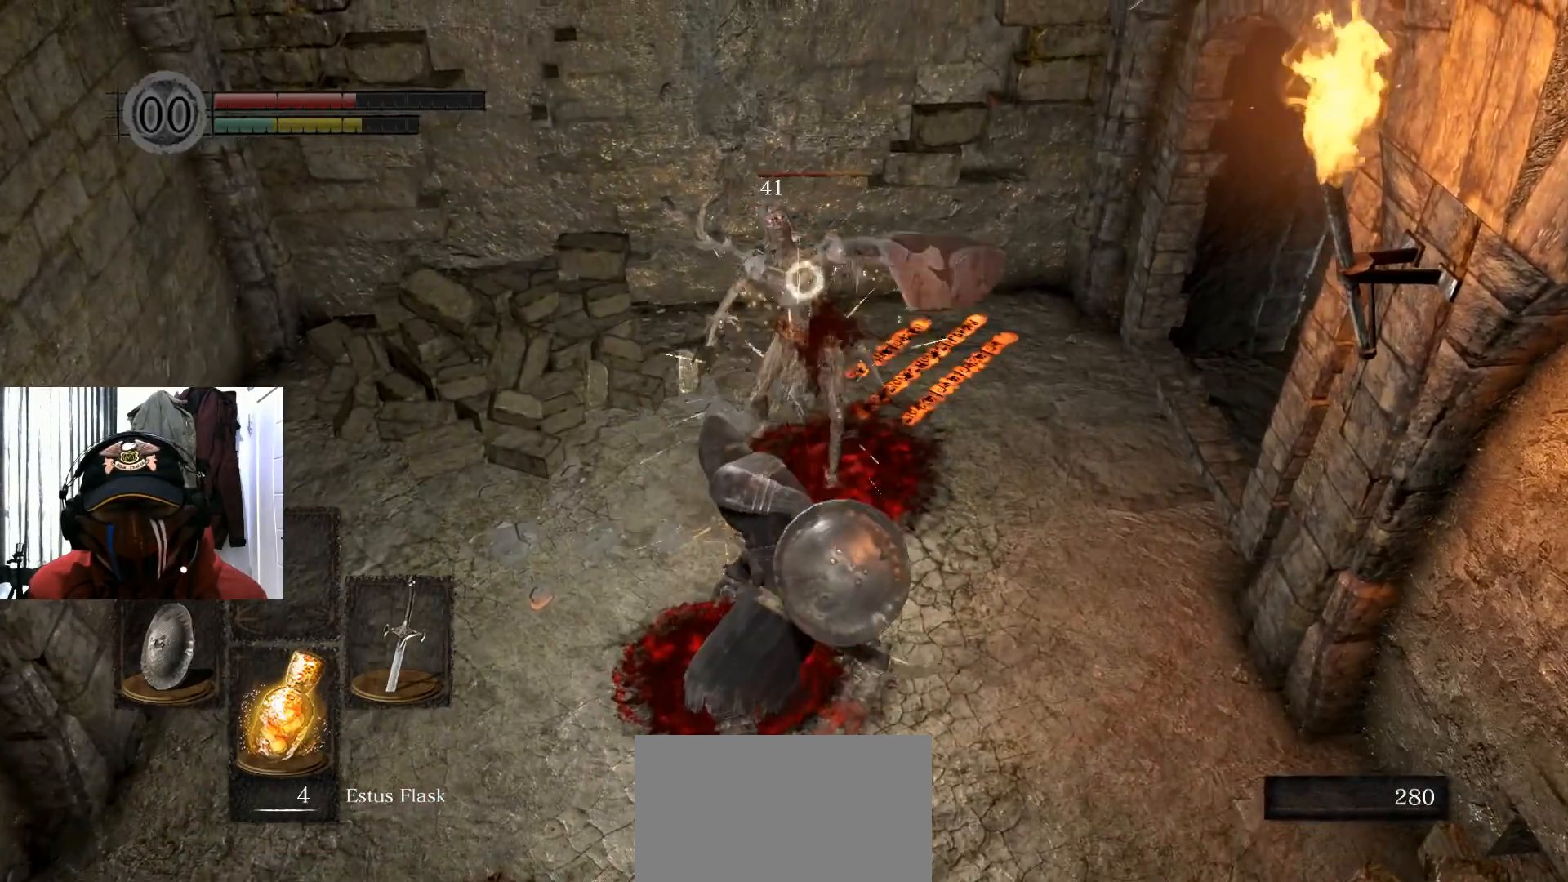
{"buttons": [], "left_stick": "down", "right_stick": "center", "events": [[217, "left_stick", "down"]]}
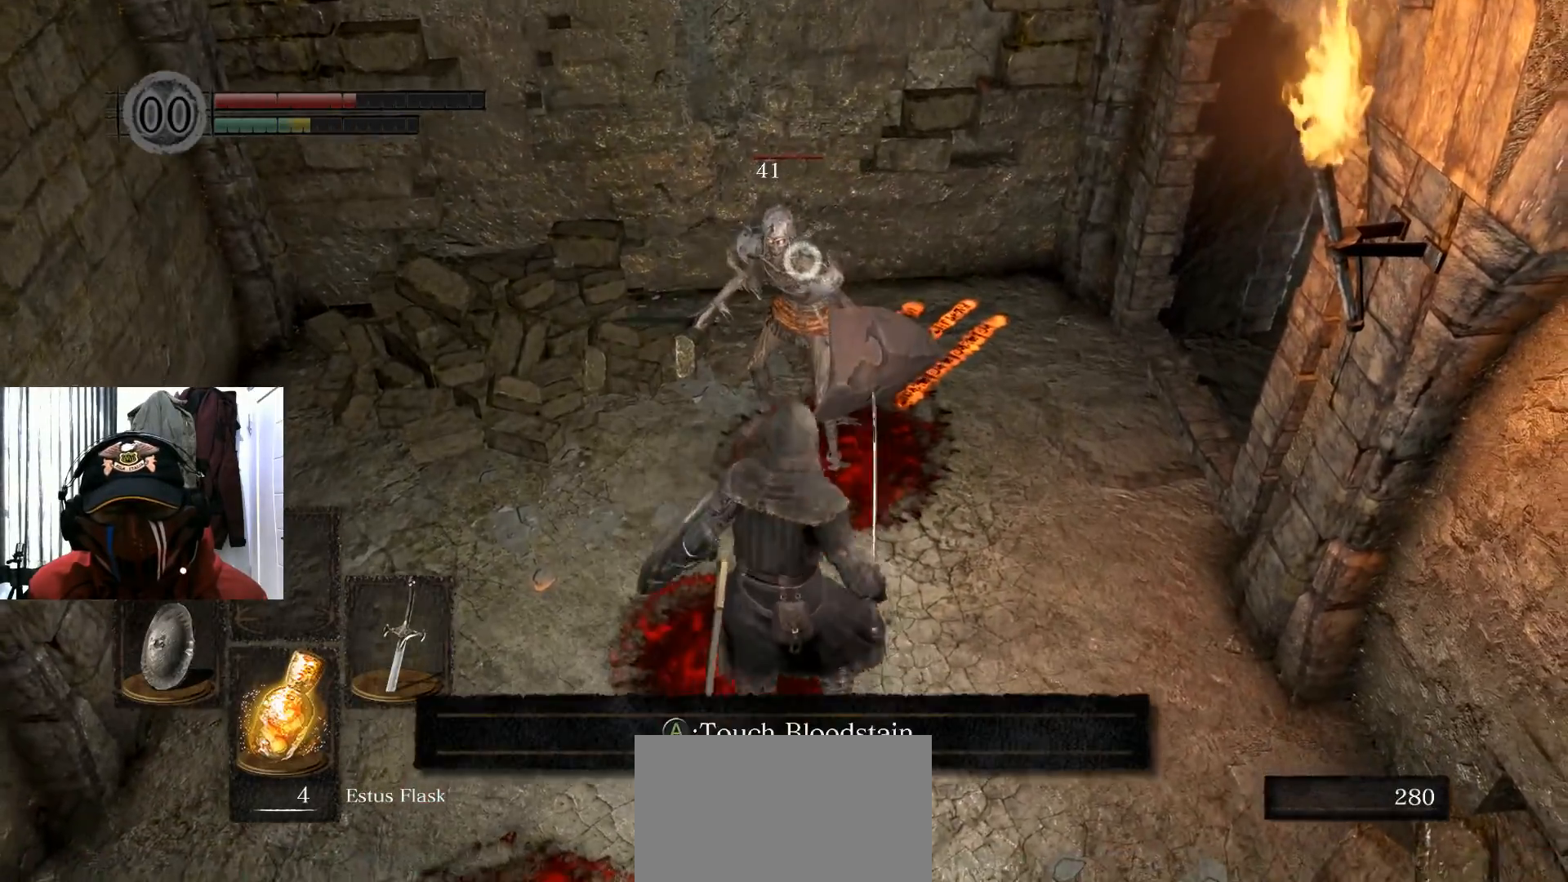
{"buttons": [], "left_stick": "down", "right_stick": "center", "events": []}
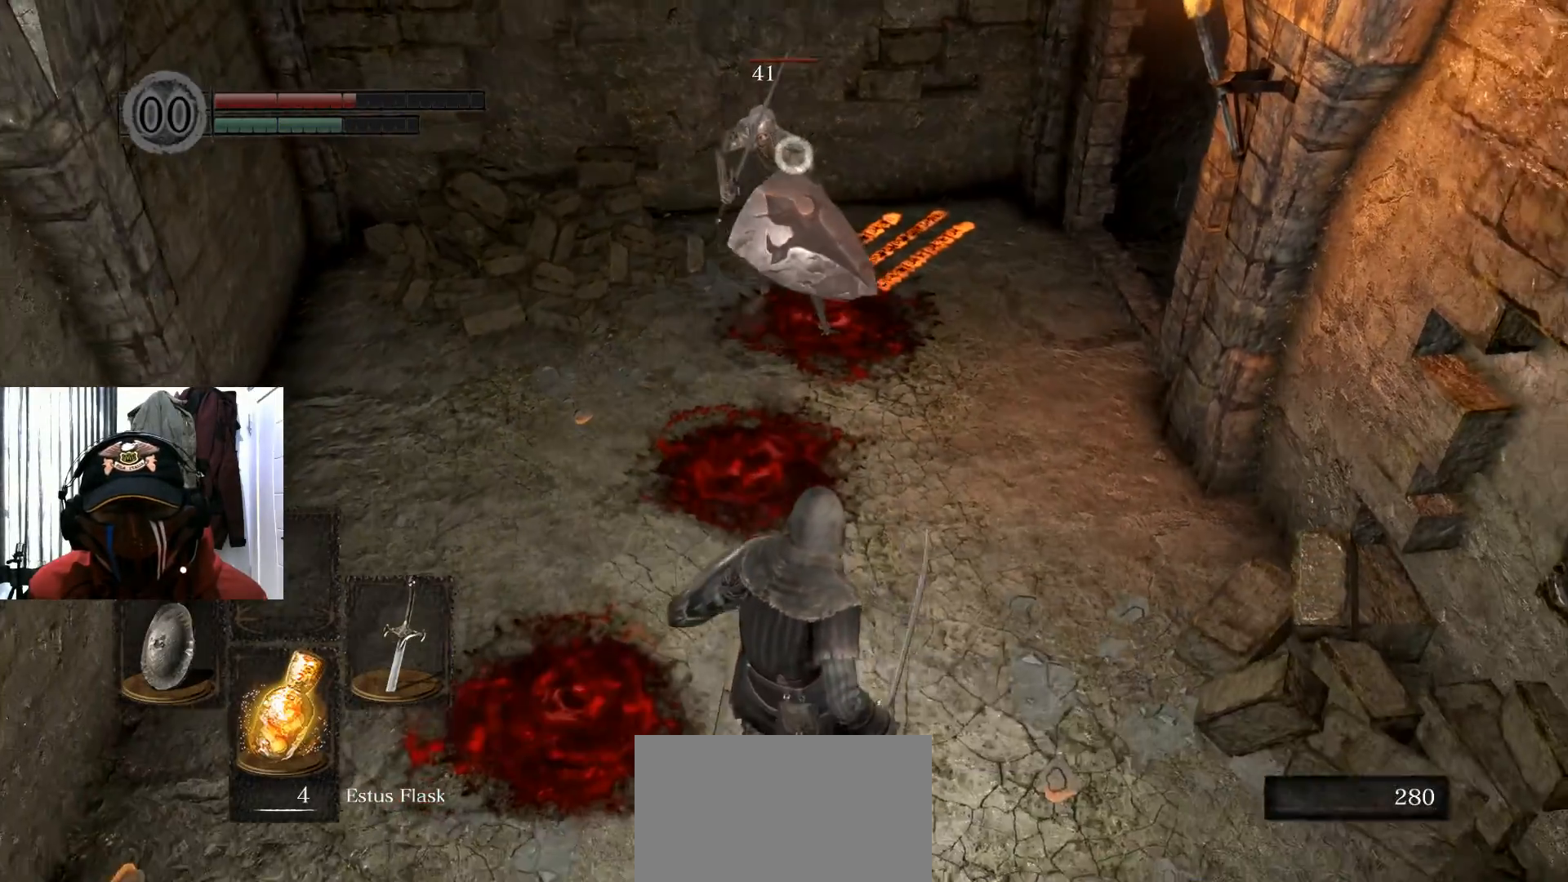
{"buttons": [], "left_stick": "center", "right_stick": "center", "events": [[434, "left_stick", "center"]]}